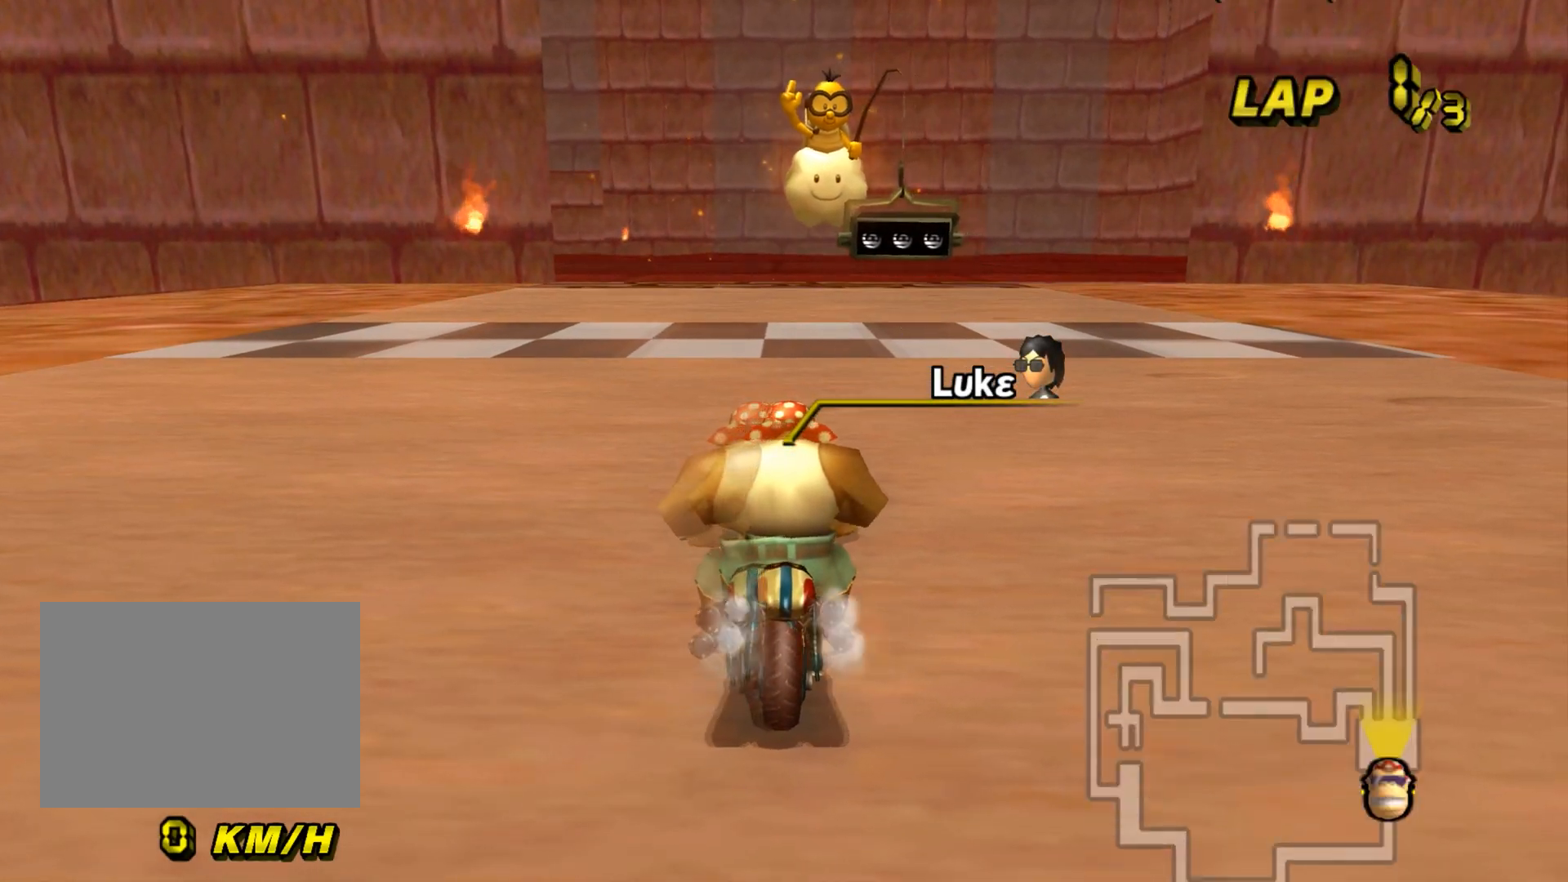
Gameplay with a controller (Nintendo layout); each line is a JSON object with the inputs held at the frame after it (dt_ms = milliseconds from this image to that frame). "events" lists button and stick changes between this image and that frame as [ms after this image, input, new state], when the widget could be followed in between. Not read: B C_DOWN C_LEFT C_RIGHT C_UP L3 R3 Z.
{"dt_ms": 501, "buttons": [], "left_stick": "left", "events": [[150, "DPAD_UP", "down"], [167, "DPAD_UP", "up"], [250, "left_stick", "center"], [300, "left_stick", "left"]]}
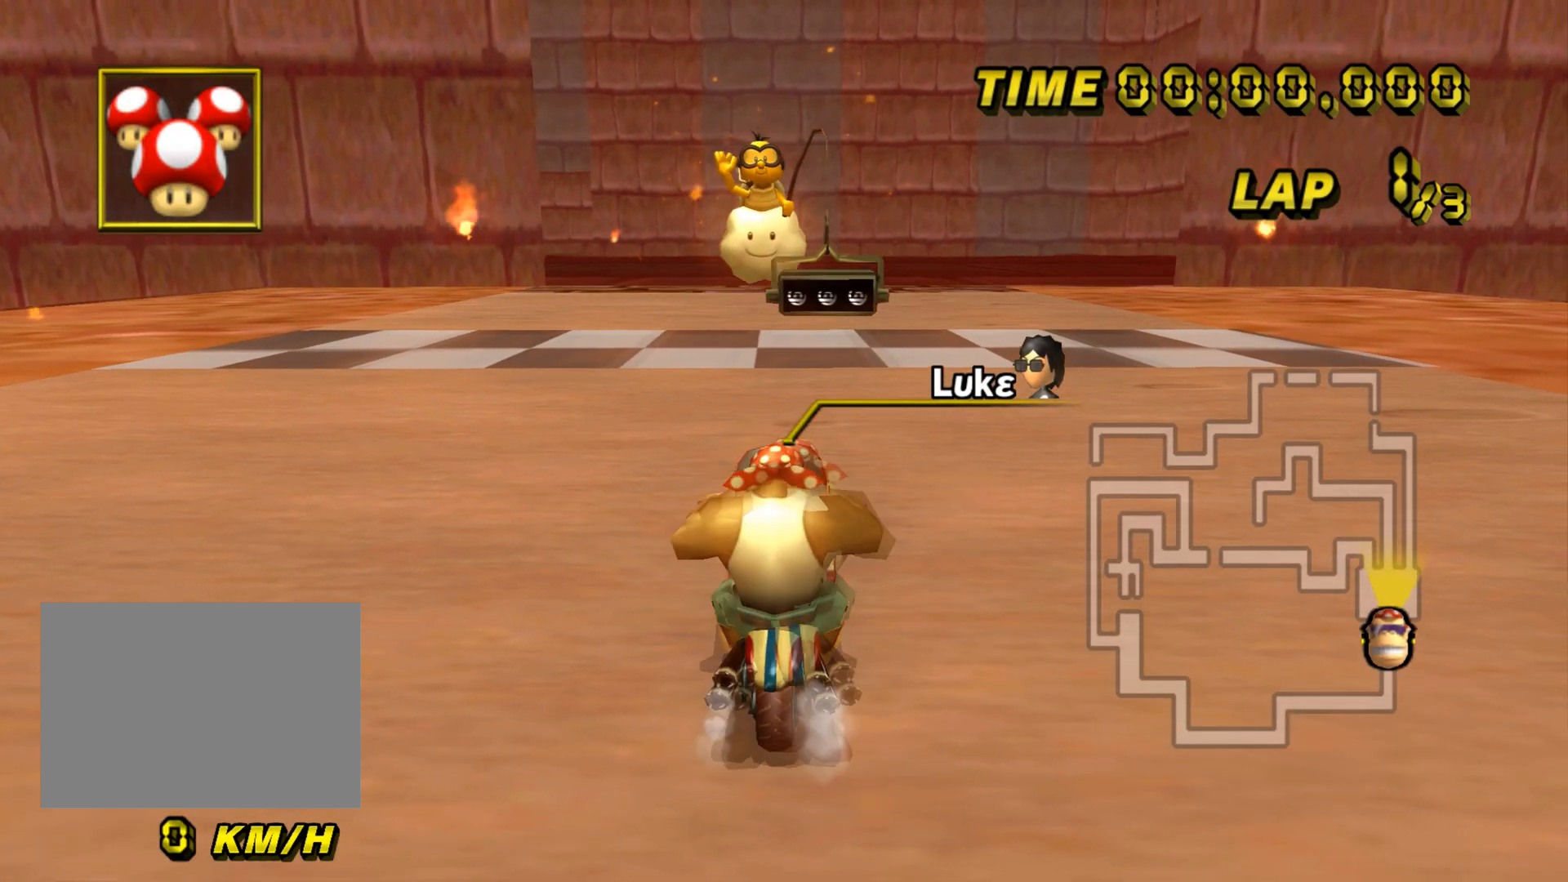
{"dt_ms": 500, "buttons": [], "left_stick": "up-left", "events": [[16, "DPAD_UP", "down"], [33, "DPAD_UP", "up"], [133, "left_stick", "up-right"], [467, "left_stick", "up-left"]]}
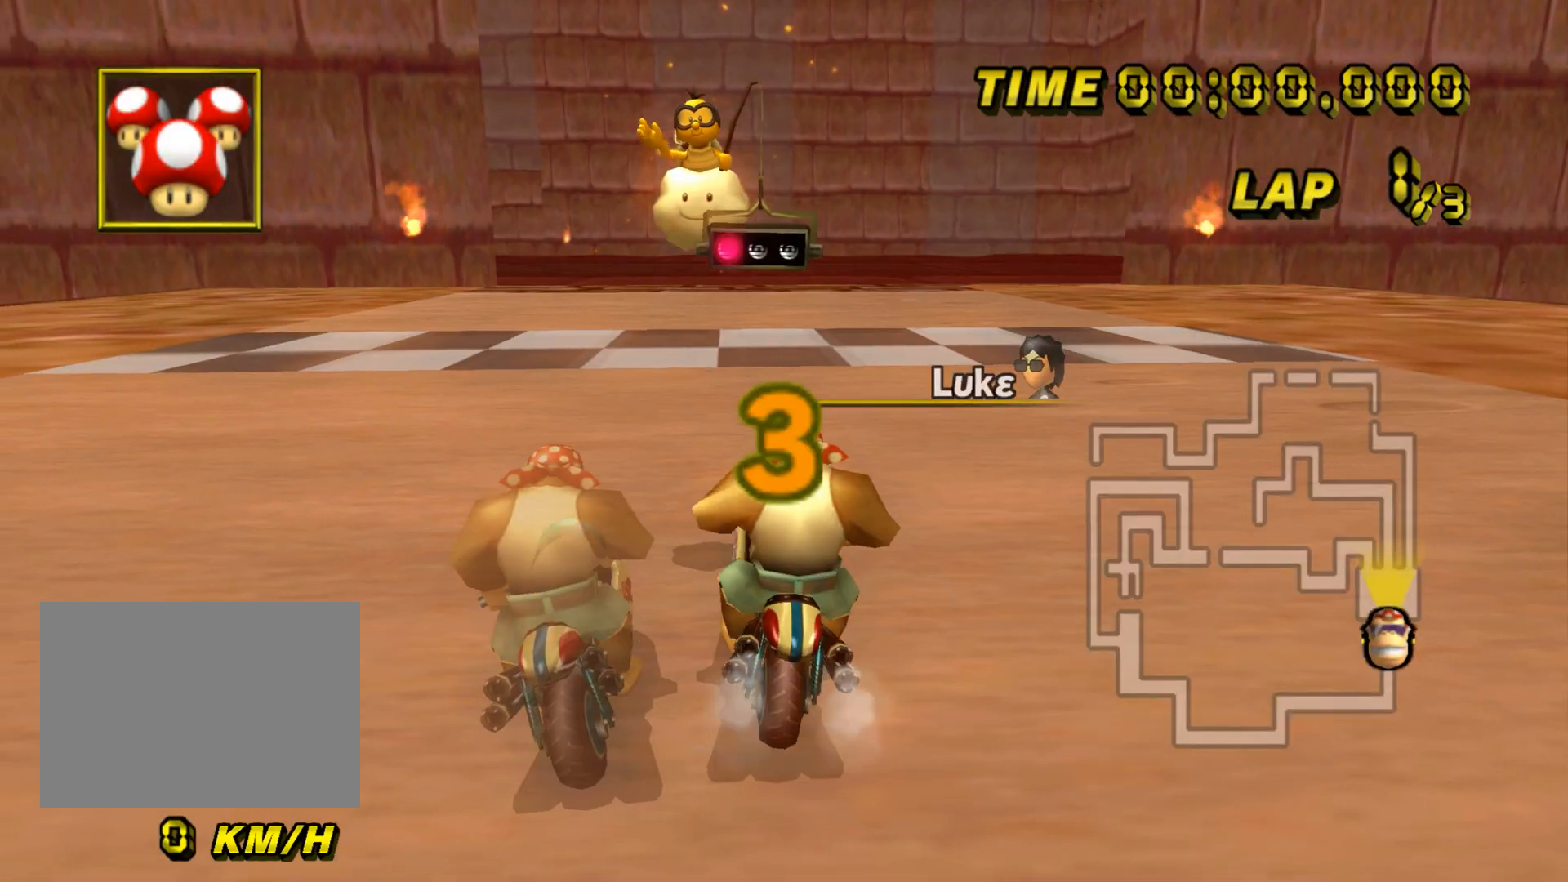
{"dt_ms": 500, "buttons": [], "left_stick": "center", "events": [[334, "left_stick", "center"]]}
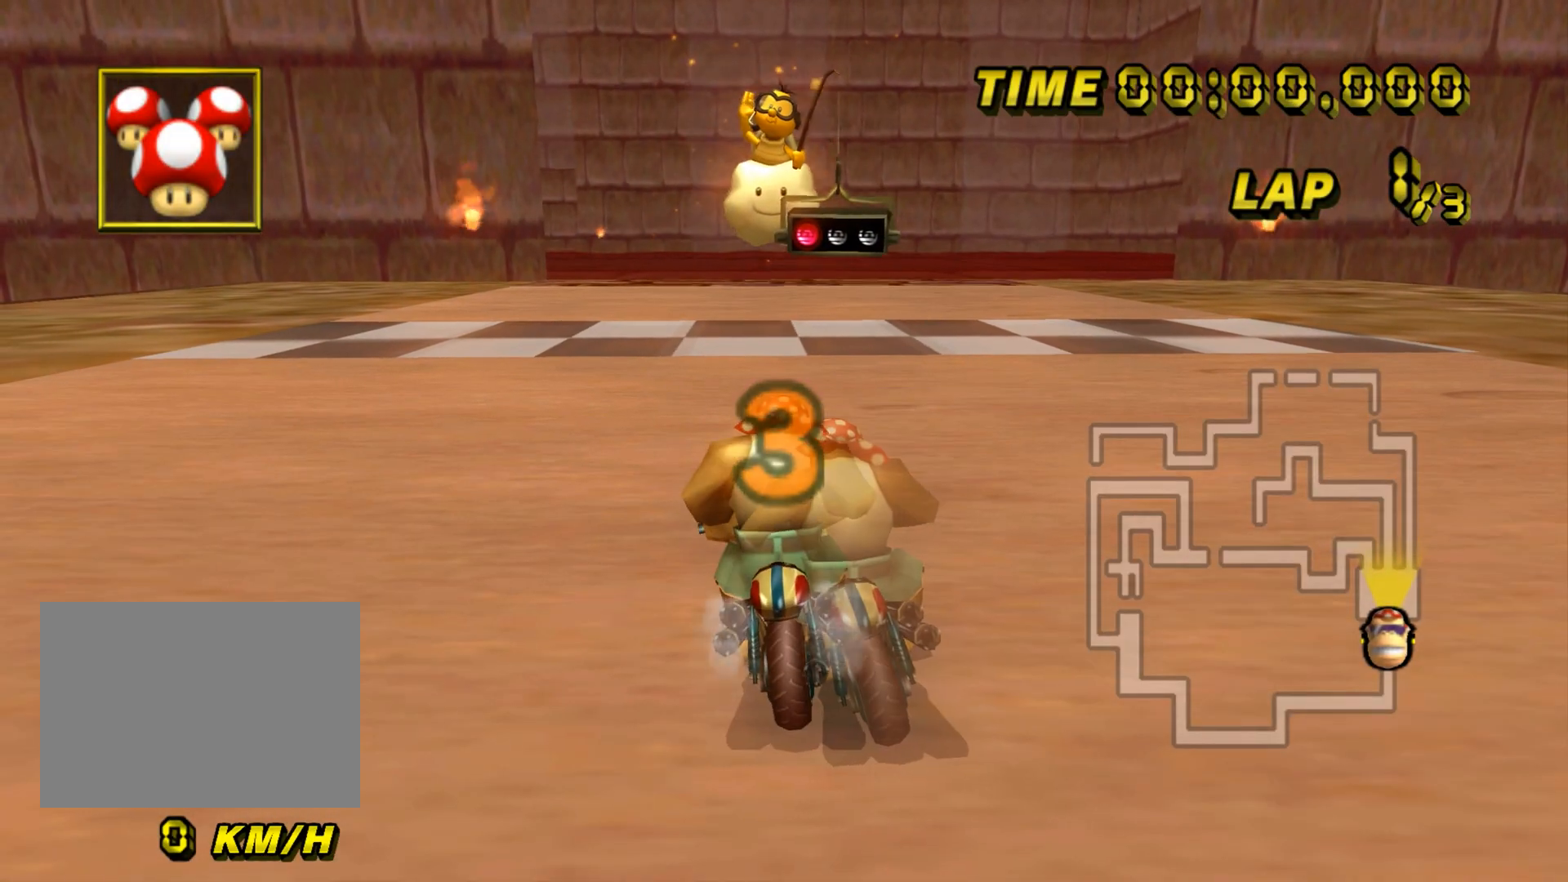
{"dt_ms": 501, "buttons": [], "left_stick": "center", "events": []}
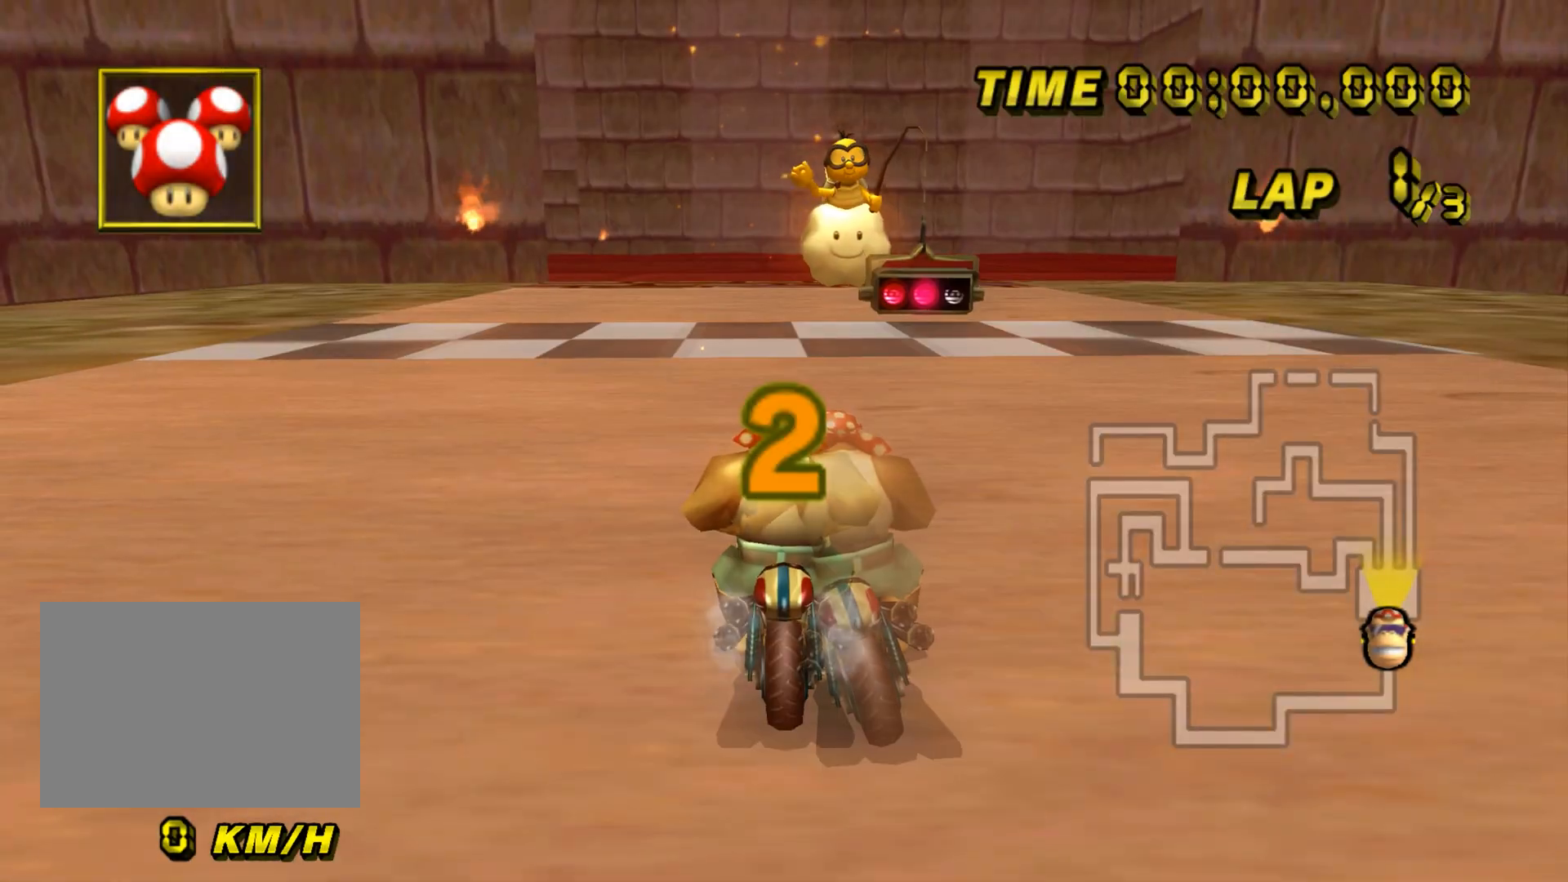
{"dt_ms": 501, "buttons": ["A"], "left_stick": "center", "events": [[100, "A", "down"], [317, "DPAD_UP", "down"], [334, "DPAD_UP", "up"], [400, "DPAD_DOWN", "down"], [417, "DPAD_DOWN", "up"]]}
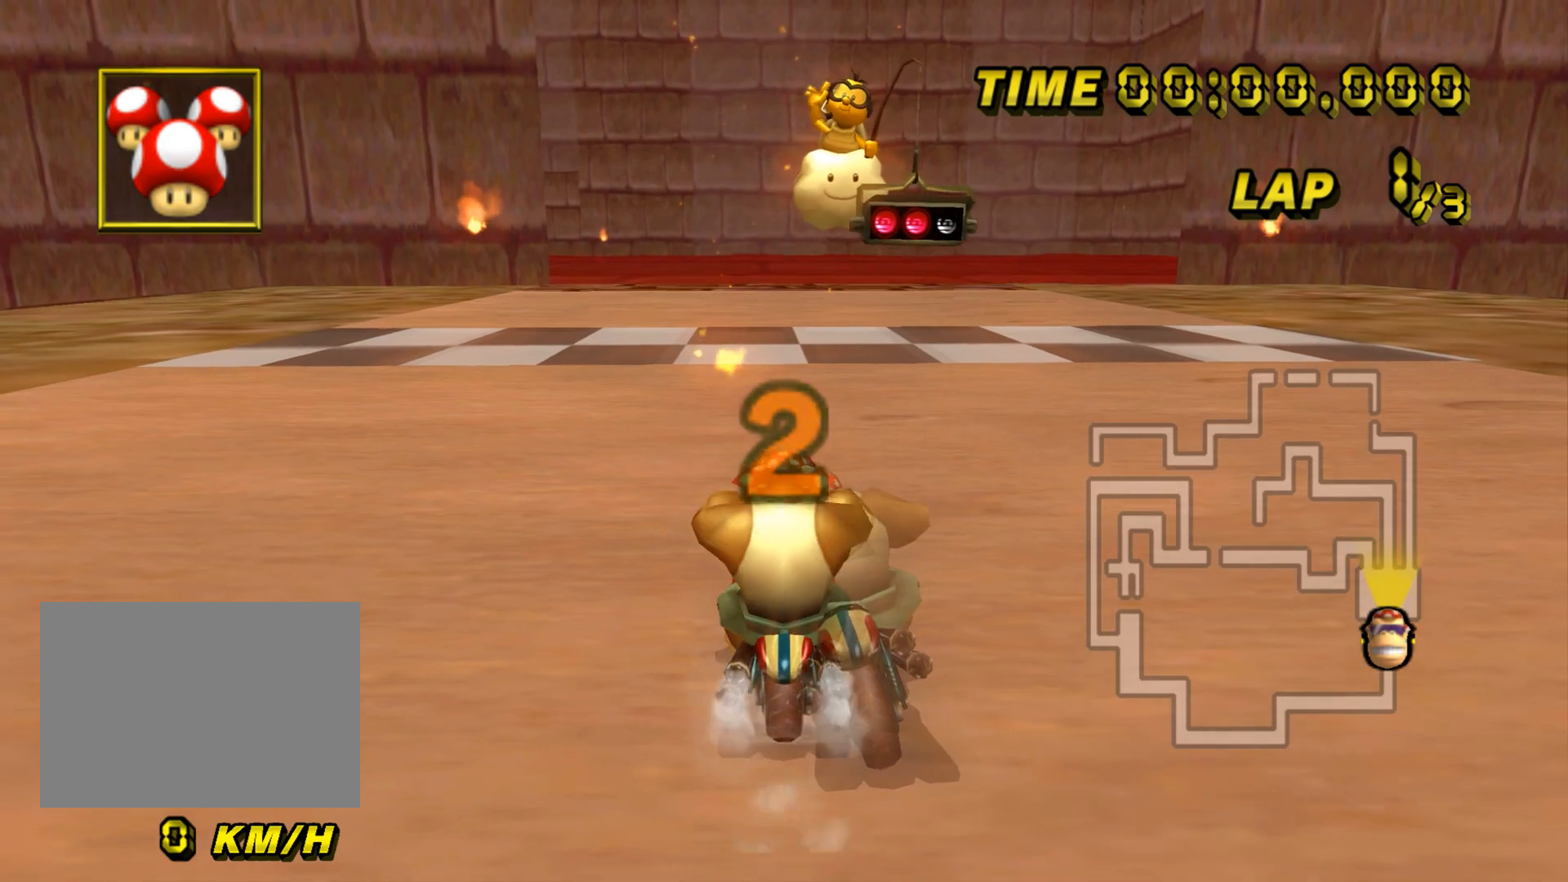
{"dt_ms": 500, "buttons": ["A"], "left_stick": "right", "events": [[183, "DPAD_UP", "down"], [200, "DPAD_UP", "up"], [350, "left_stick", "right"]]}
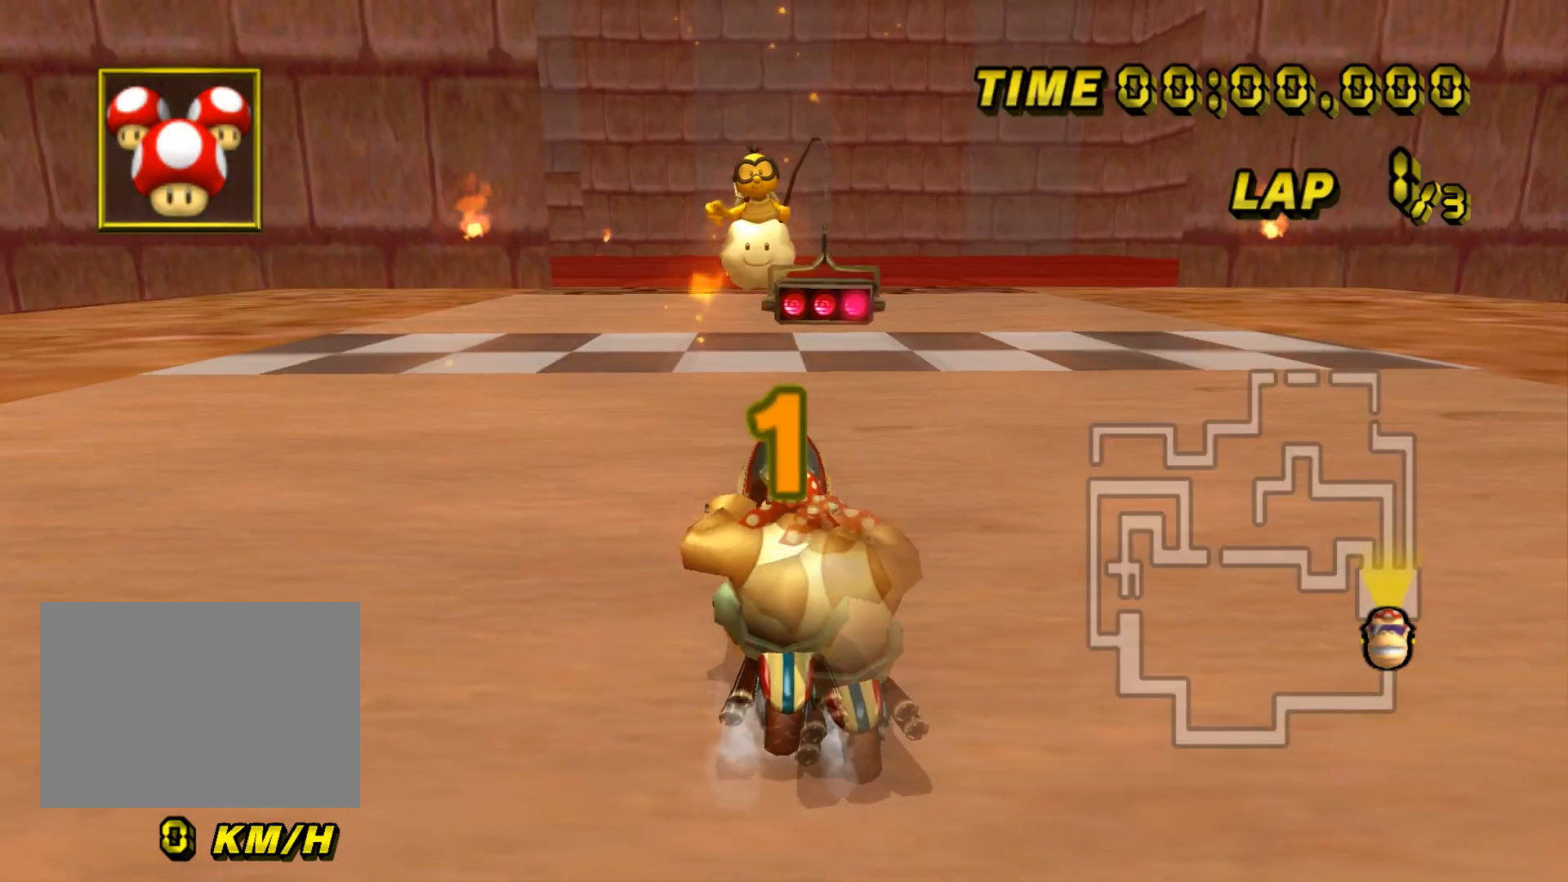
{"dt_ms": 500, "buttons": ["A"], "left_stick": "center", "events": [[133, "left_stick", "up-left"], [417, "left_stick", "center"]]}
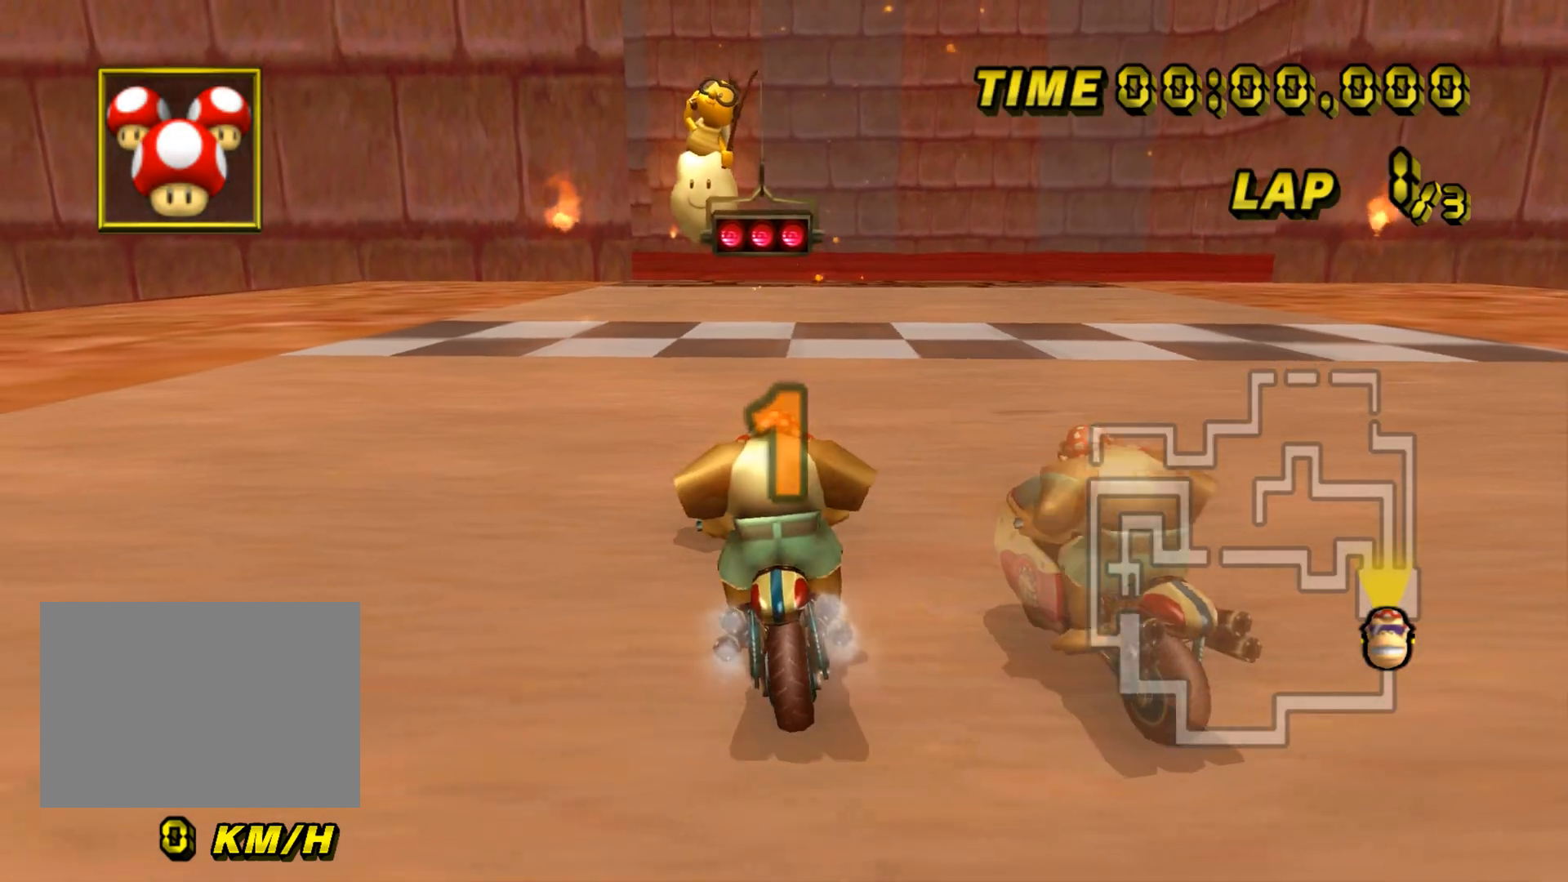
{"dt_ms": 501, "buttons": ["A"], "left_stick": "left", "events": [[501, "left_stick", "left"]]}
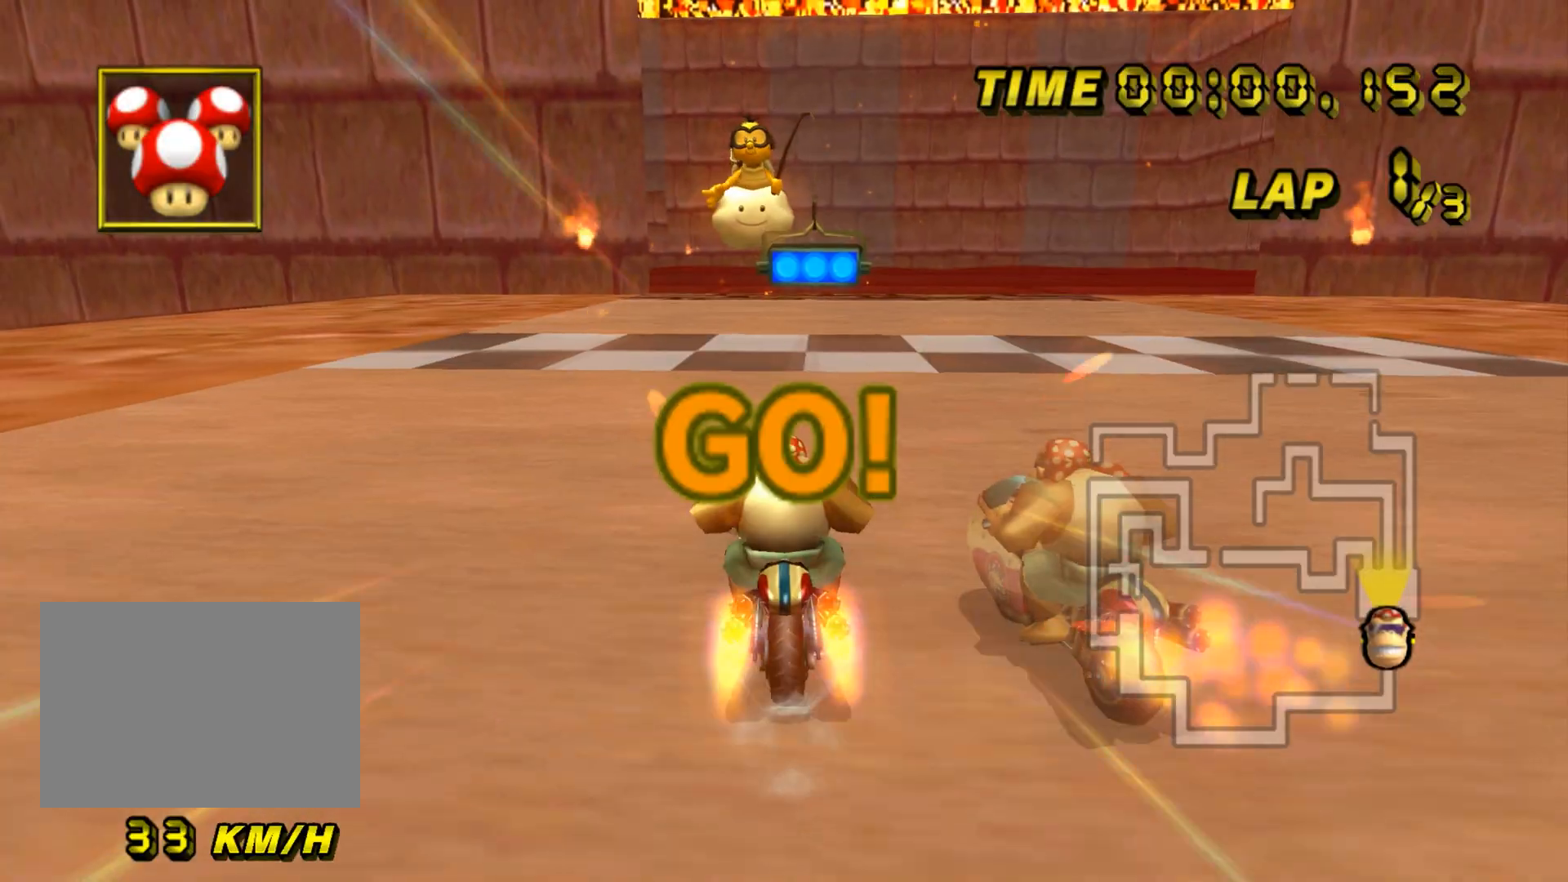
{"dt_ms": 501, "buttons": ["A"], "left_stick": "center", "events": [[17, "left_stick", "up-left"], [117, "left_stick", "center"], [167, "DPAD_UP", "down"], [184, "DPAD_UP", "up"], [234, "DPAD_DOWN", "down"], [250, "DPAD_DOWN", "up"]]}
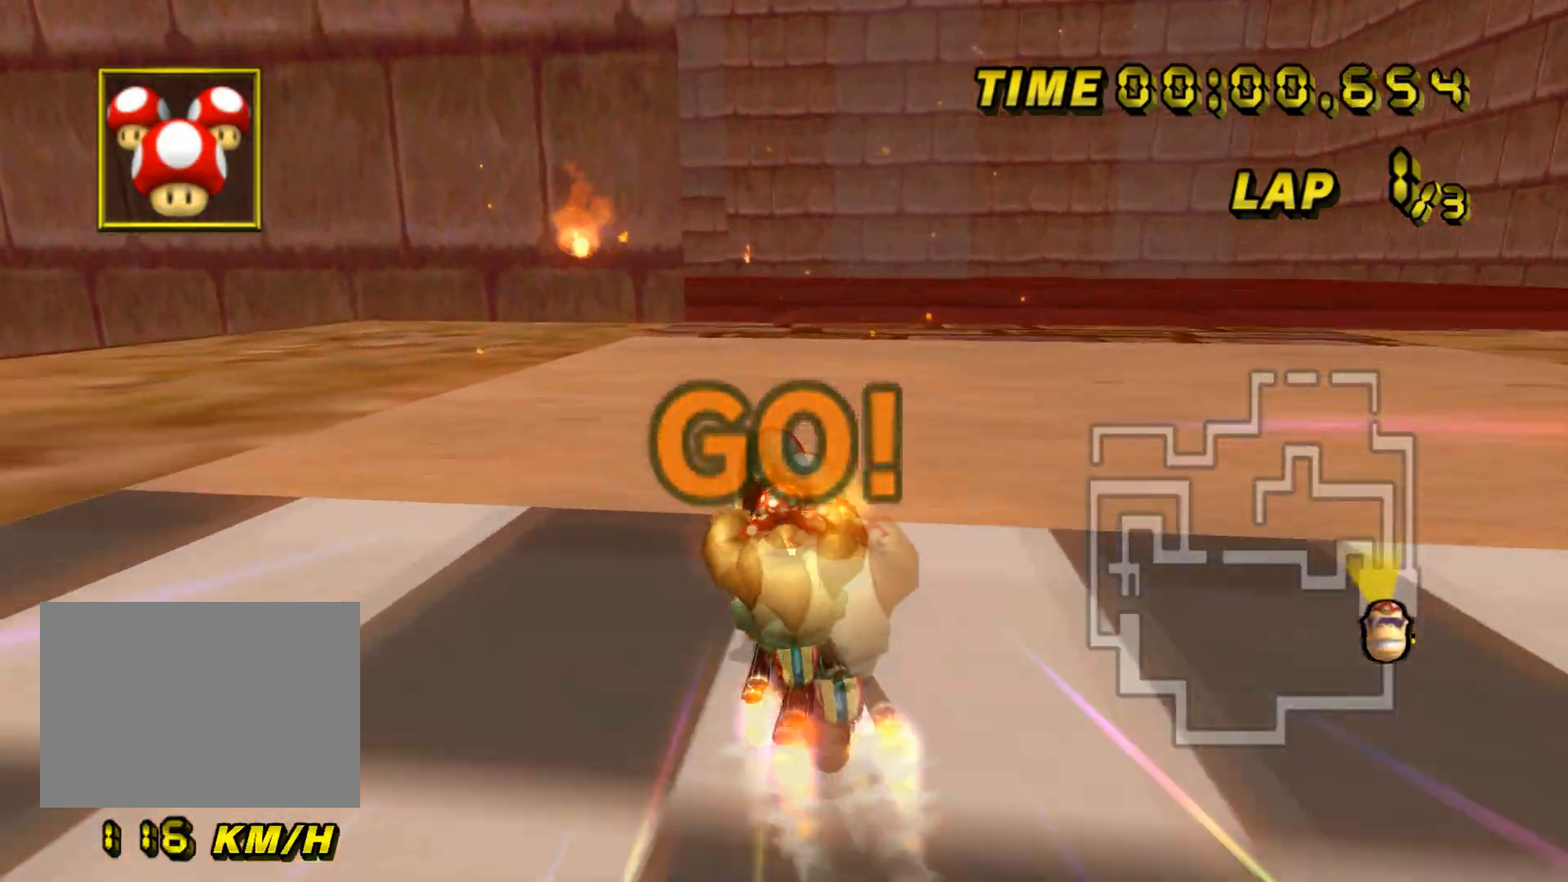
{"dt_ms": 1000, "buttons": ["A"], "left_stick": "center", "events": [[66, "left_stick", "up-right"], [183, "left_stick", "center"], [533, "left_stick", "up-left"], [633, "left_stick", "center"]]}
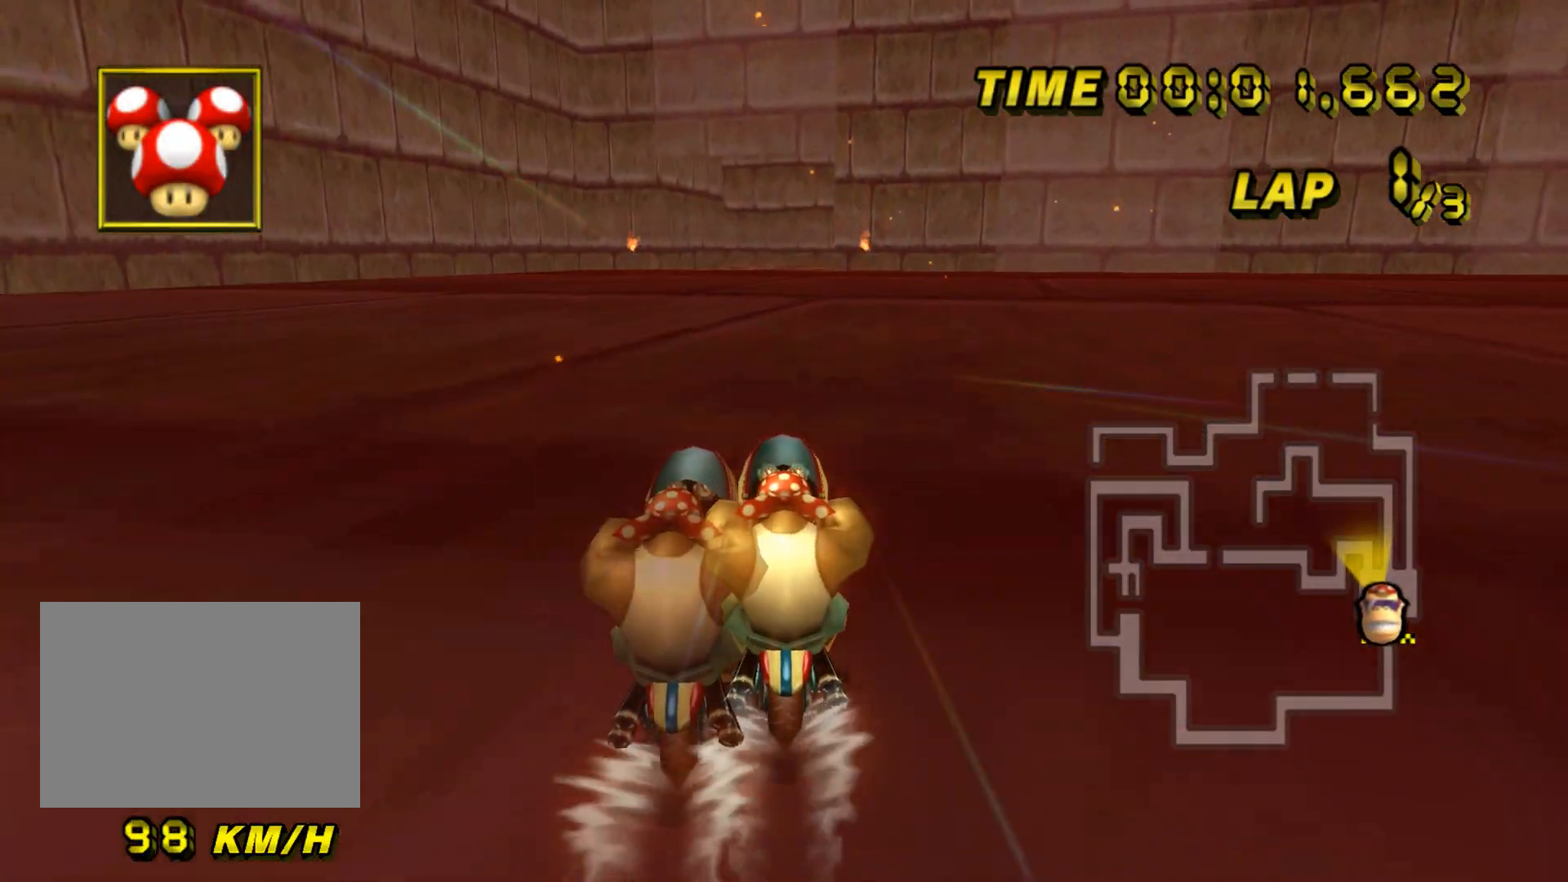
{"dt_ms": 501, "buttons": ["A"], "left_stick": "center", "events": []}
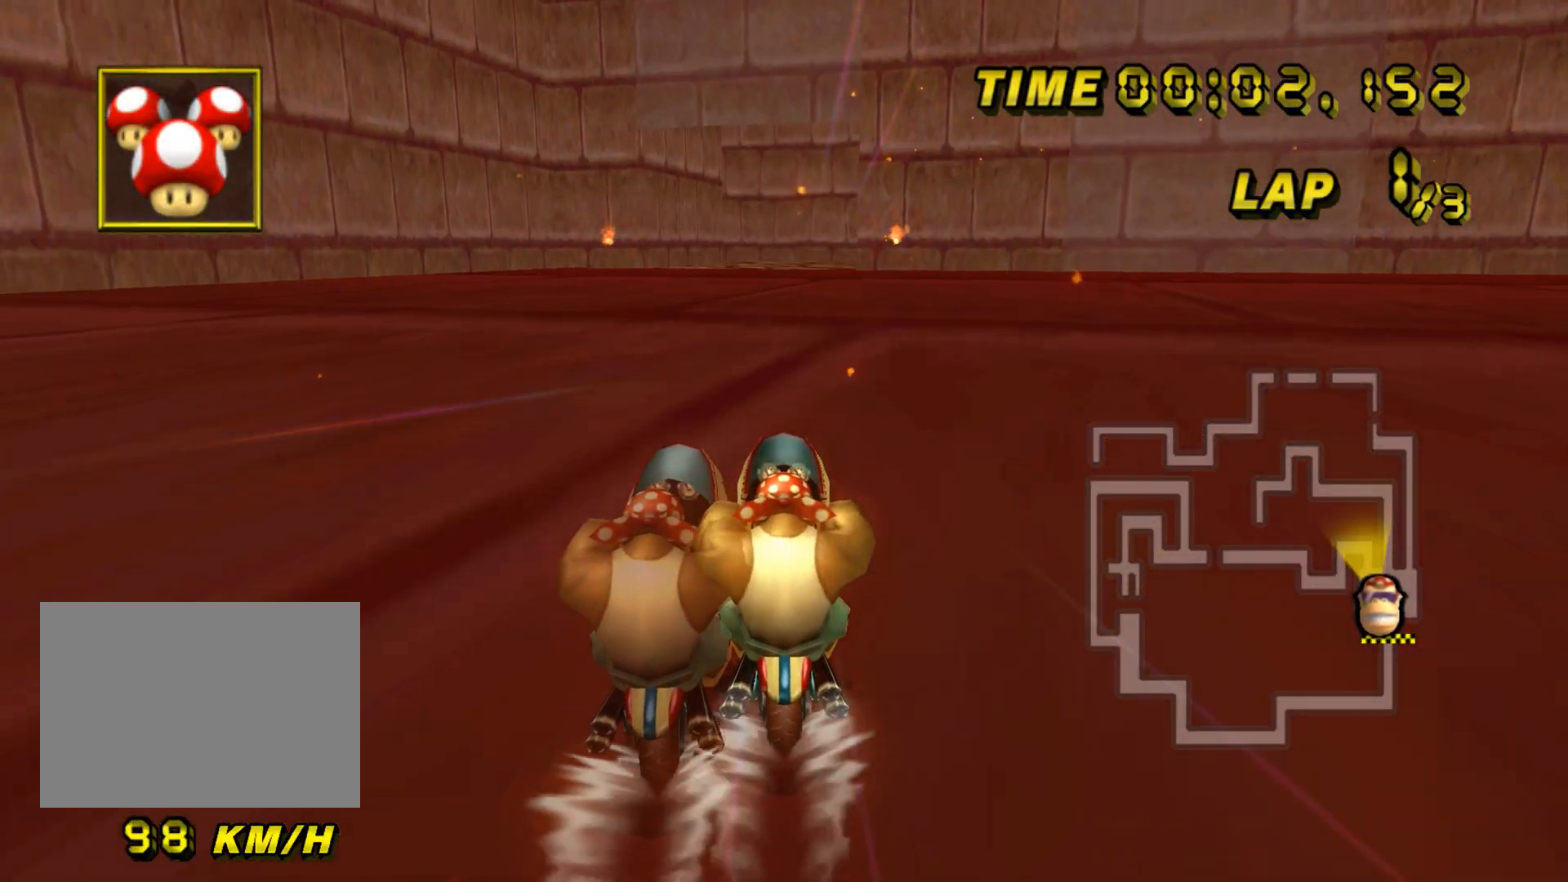
{"dt_ms": 501, "buttons": ["A"], "left_stick": "center", "events": []}
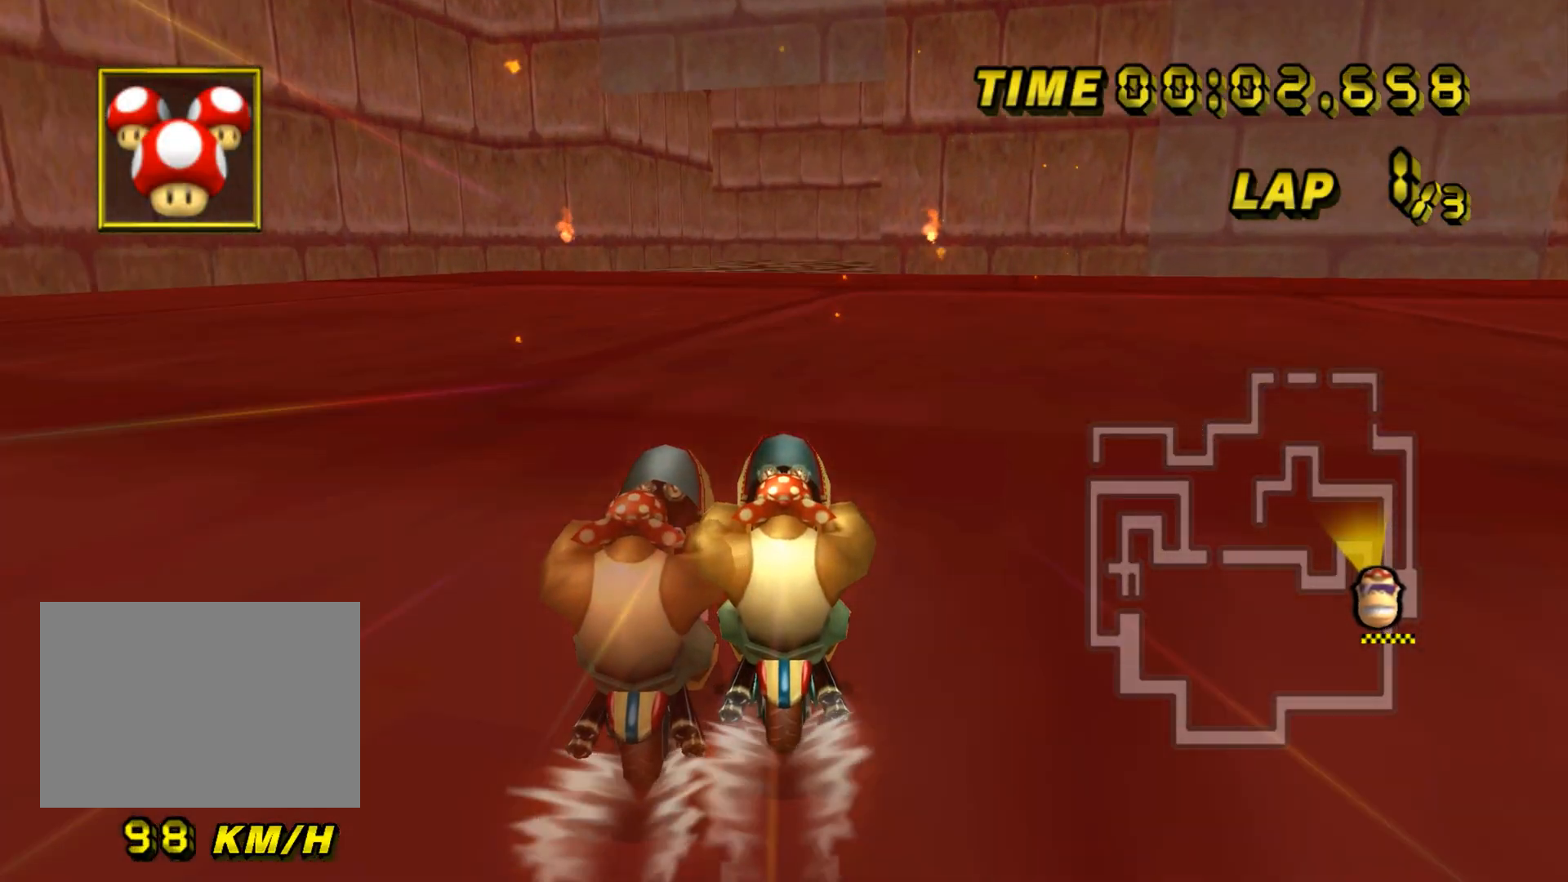
{"dt_ms": 500, "buttons": ["A"], "left_stick": "center", "events": []}
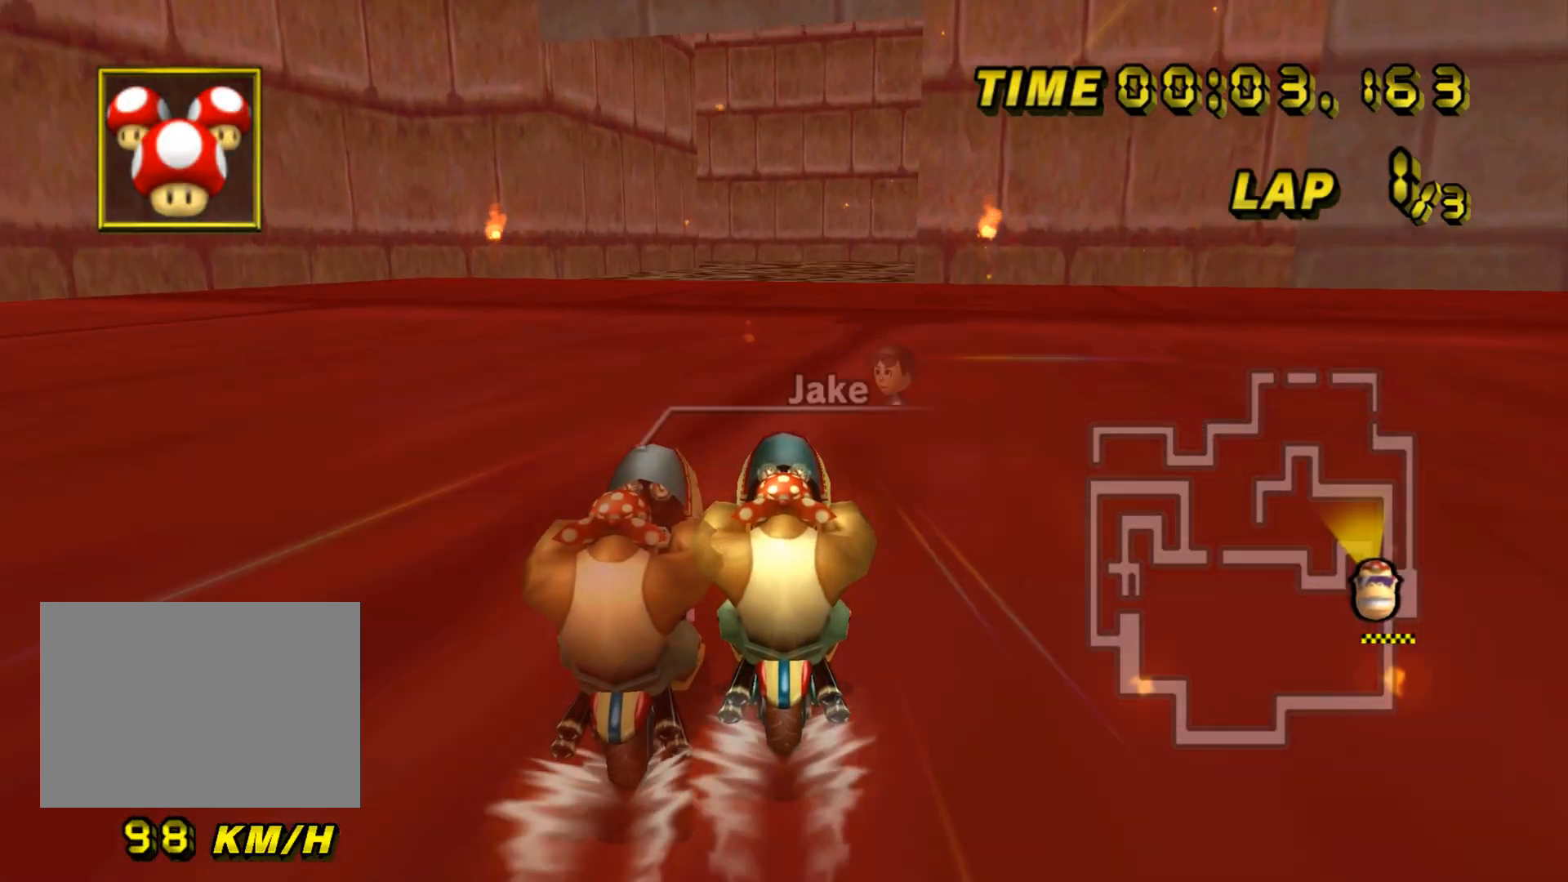
{"dt_ms": 500, "buttons": ["A"], "left_stick": "center", "events": [[184, "DPAD_UP", "down"], [200, "DPAD_UP", "up"], [250, "DPAD_DOWN", "down"], [267, "DPAD_DOWN", "up"], [317, "DPAD_UP", "down"], [334, "DPAD_UP", "up"], [400, "DPAD_DOWN", "down"], [417, "DPAD_DOWN", "up"]]}
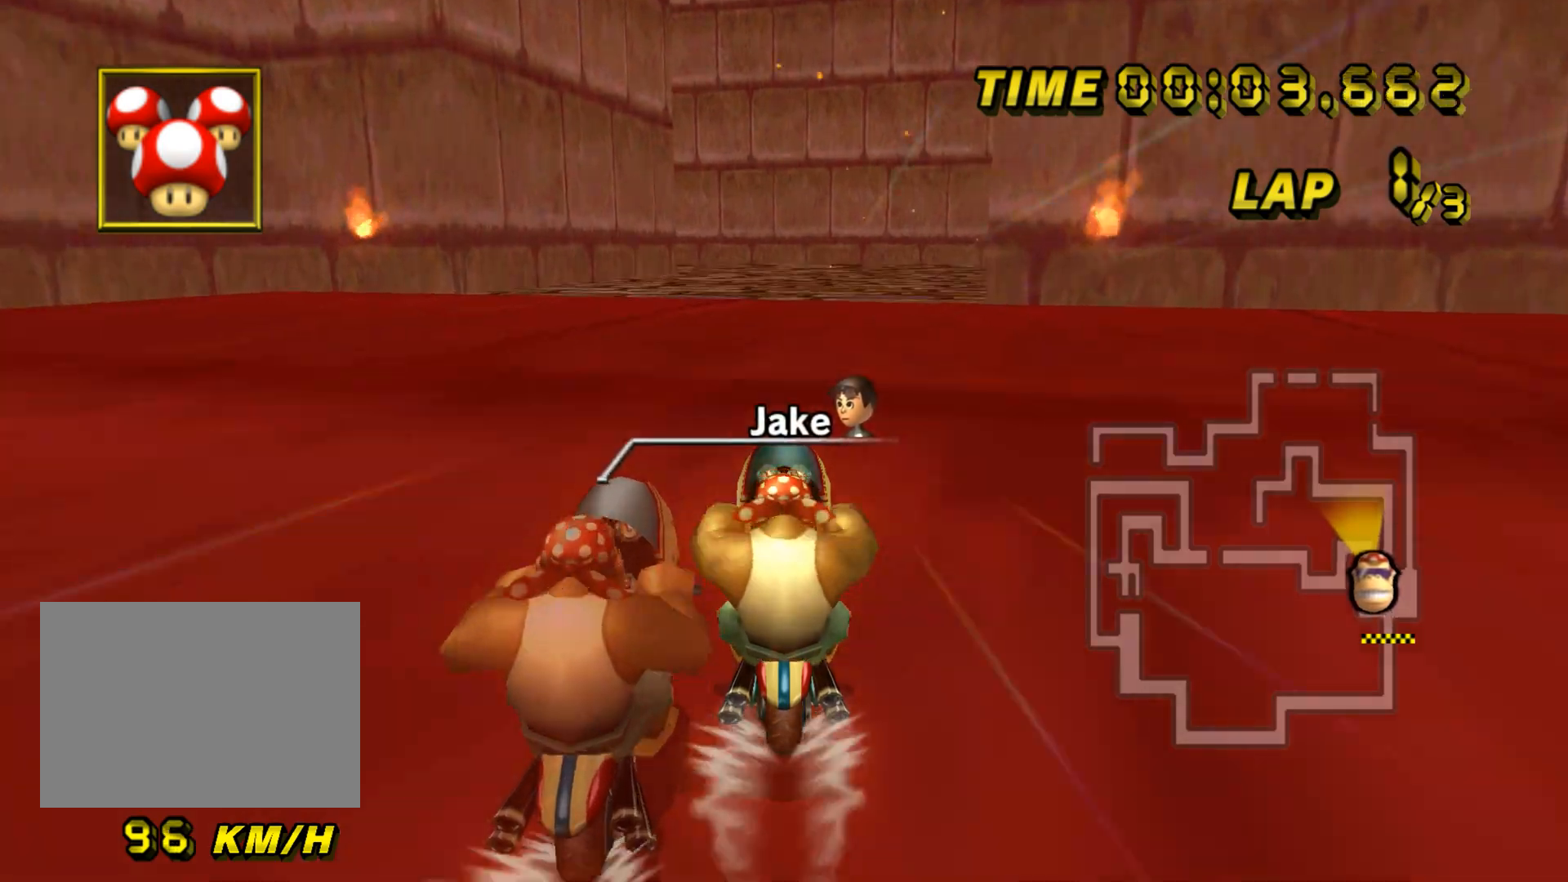
{"dt_ms": 501, "buttons": ["A"], "left_stick": "center", "events": []}
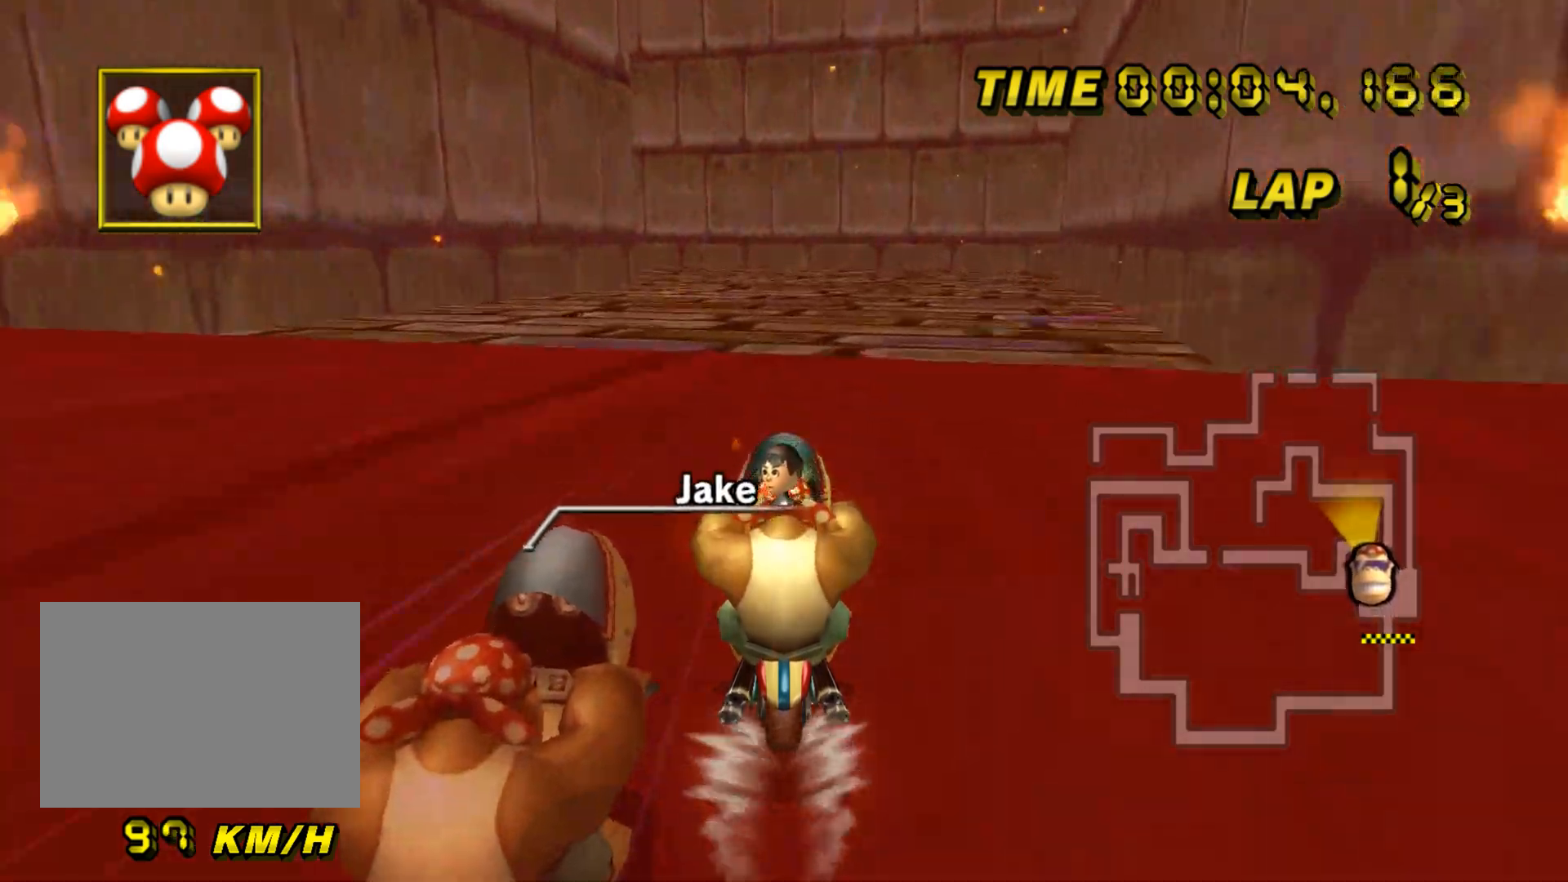
{"dt_ms": 501, "buttons": ["A"], "left_stick": "center", "events": []}
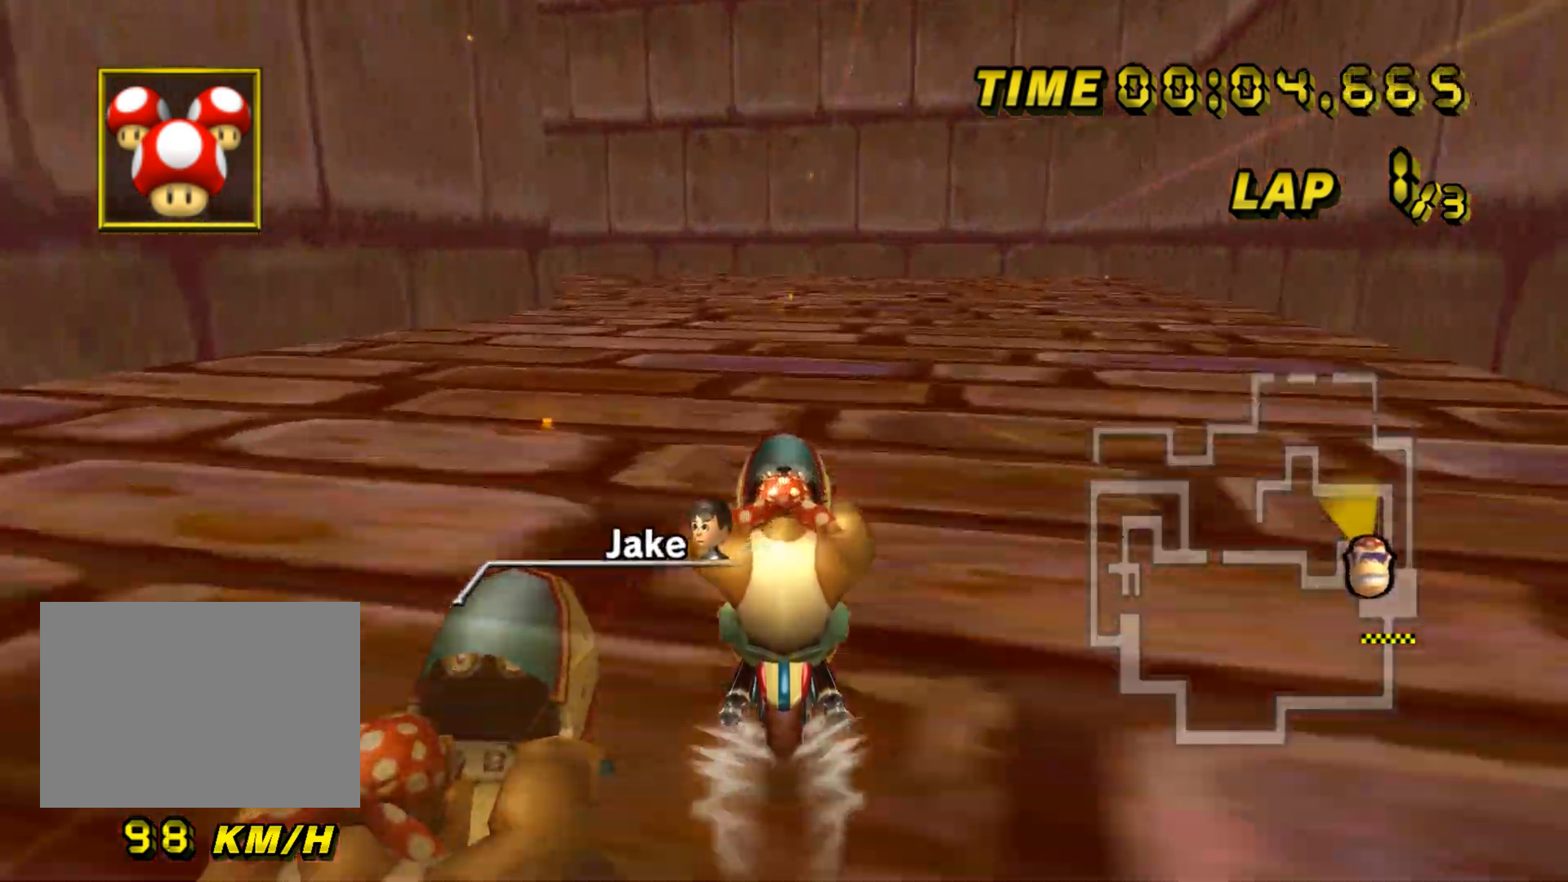
{"dt_ms": 500, "buttons": ["A", "R1"], "left_stick": "up-left", "events": [[50, "left_stick", "left"], [66, "R1", "down"], [383, "left_stick", "up-left"]]}
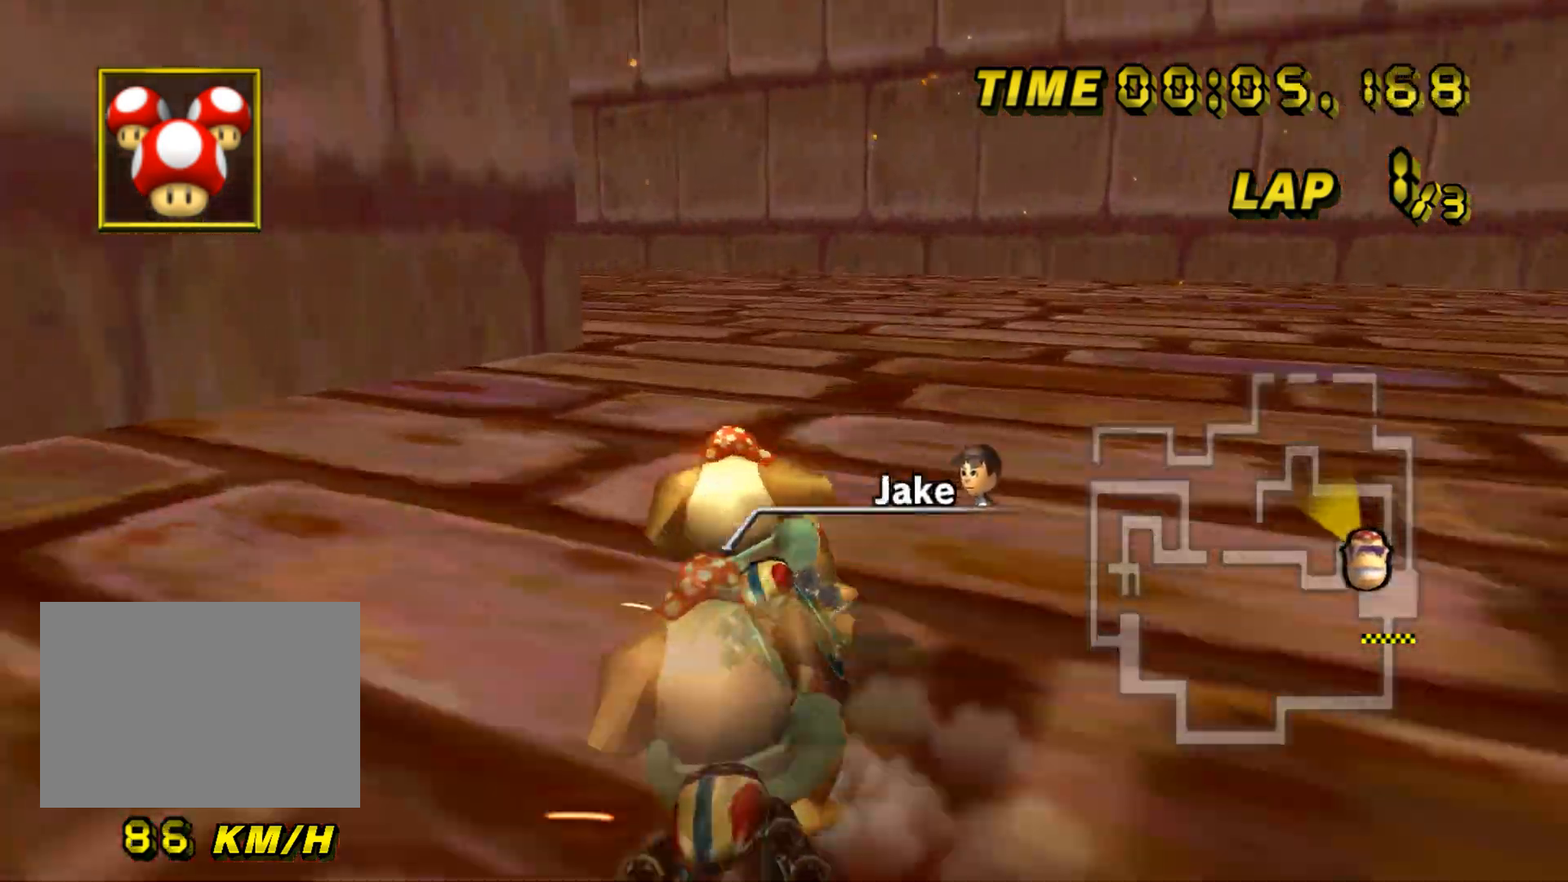
{"dt_ms": 501, "buttons": ["A", "R1"], "left_stick": "up-left", "events": []}
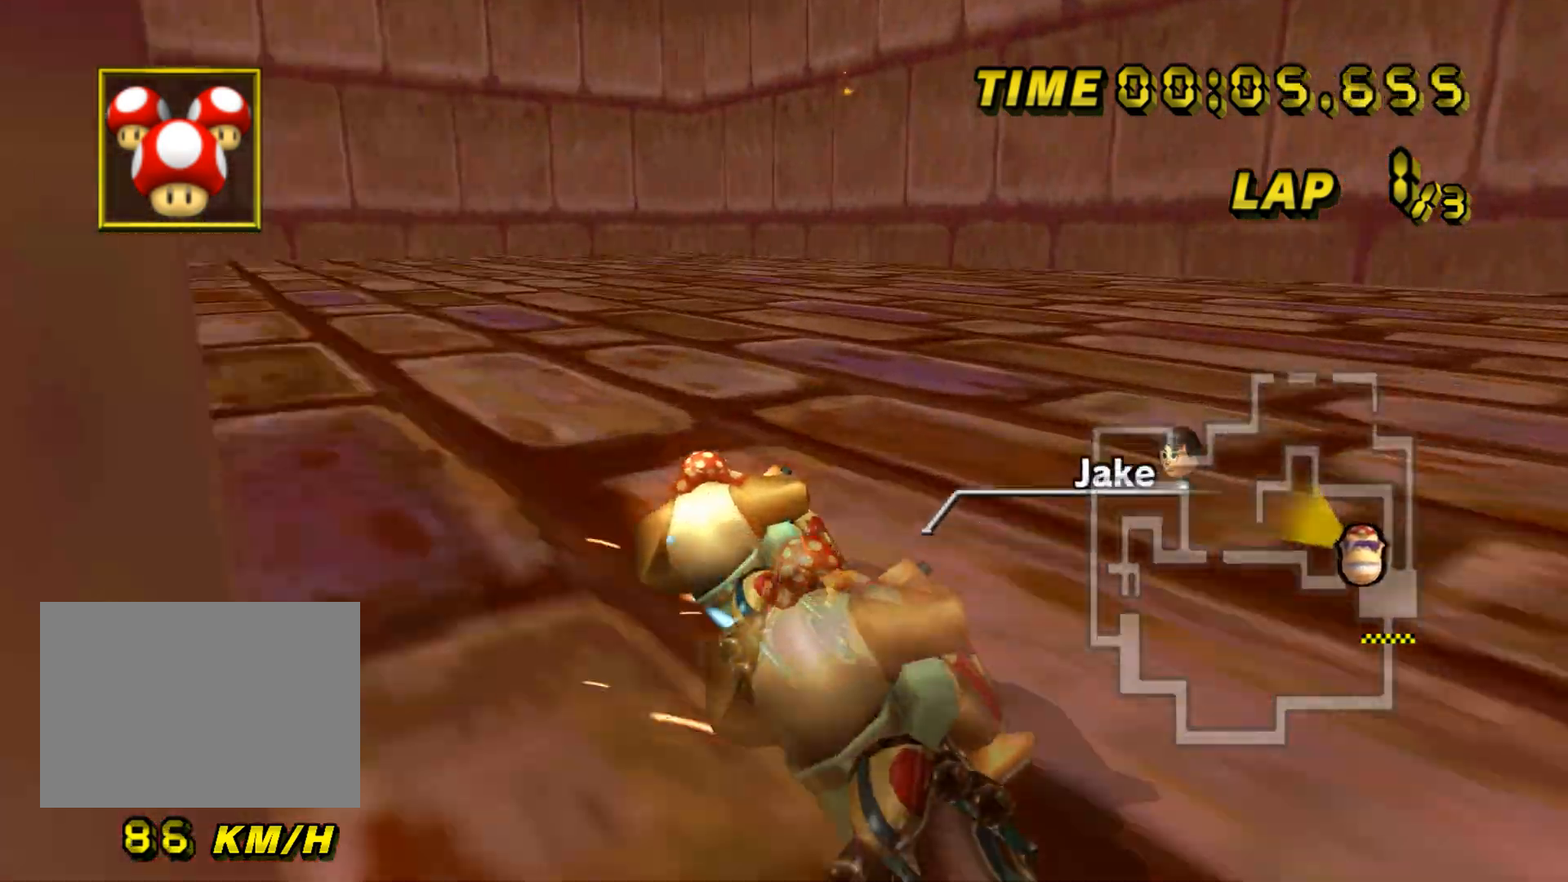
{"dt_ms": 500, "buttons": ["A", "R1"], "left_stick": "up-left", "events": [[200, "left_stick", "left"], [350, "left_stick", "up-left"]]}
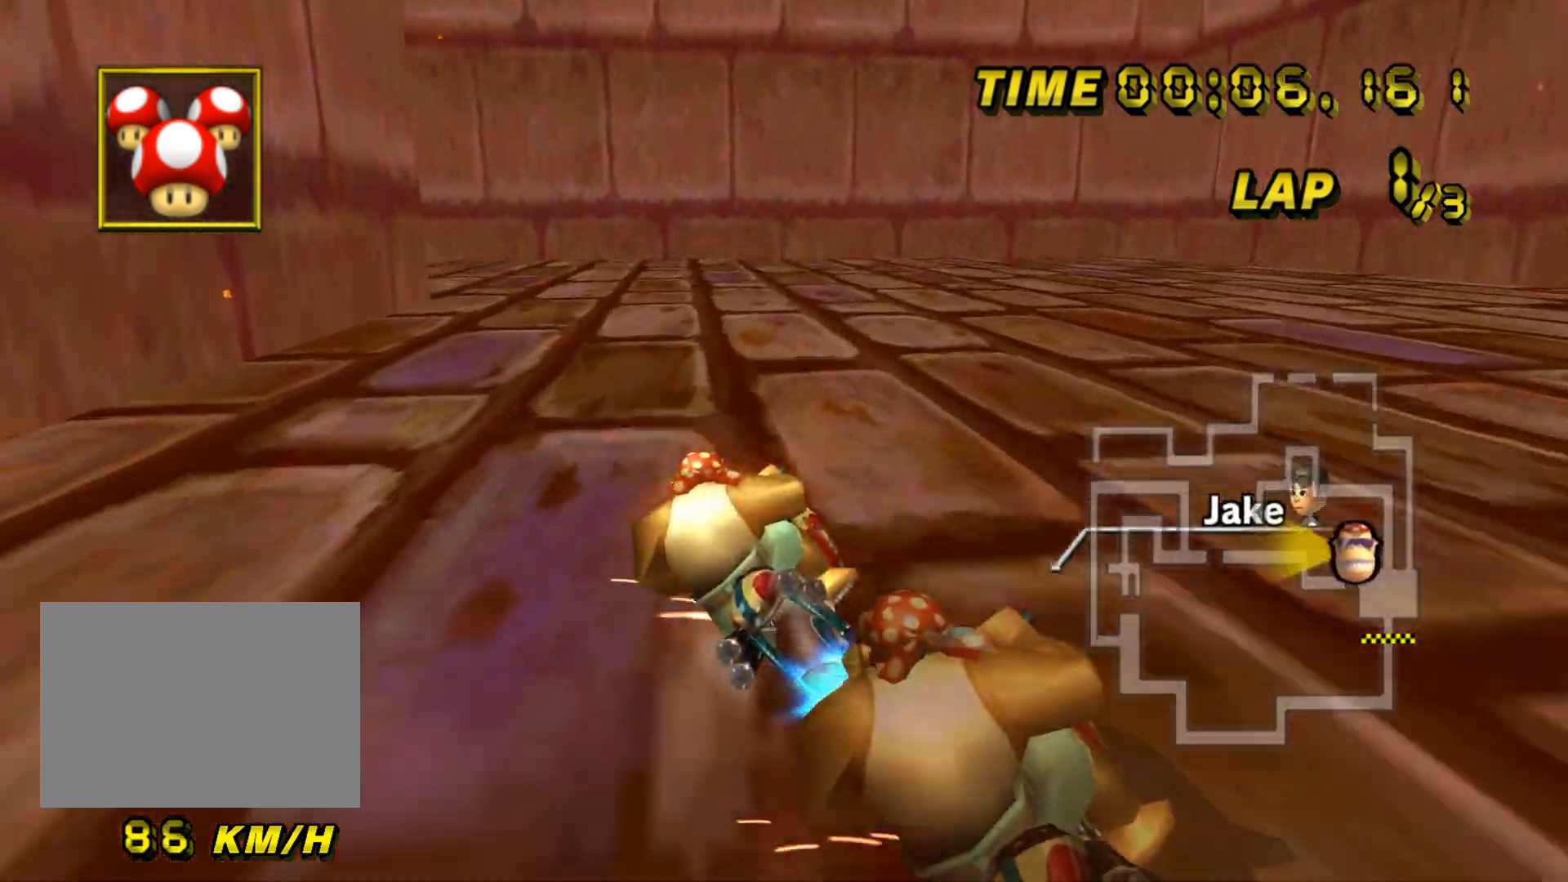
{"dt_ms": 501, "buttons": ["A", "R1"], "left_stick": "left", "events": [[200, "left_stick", "left"]]}
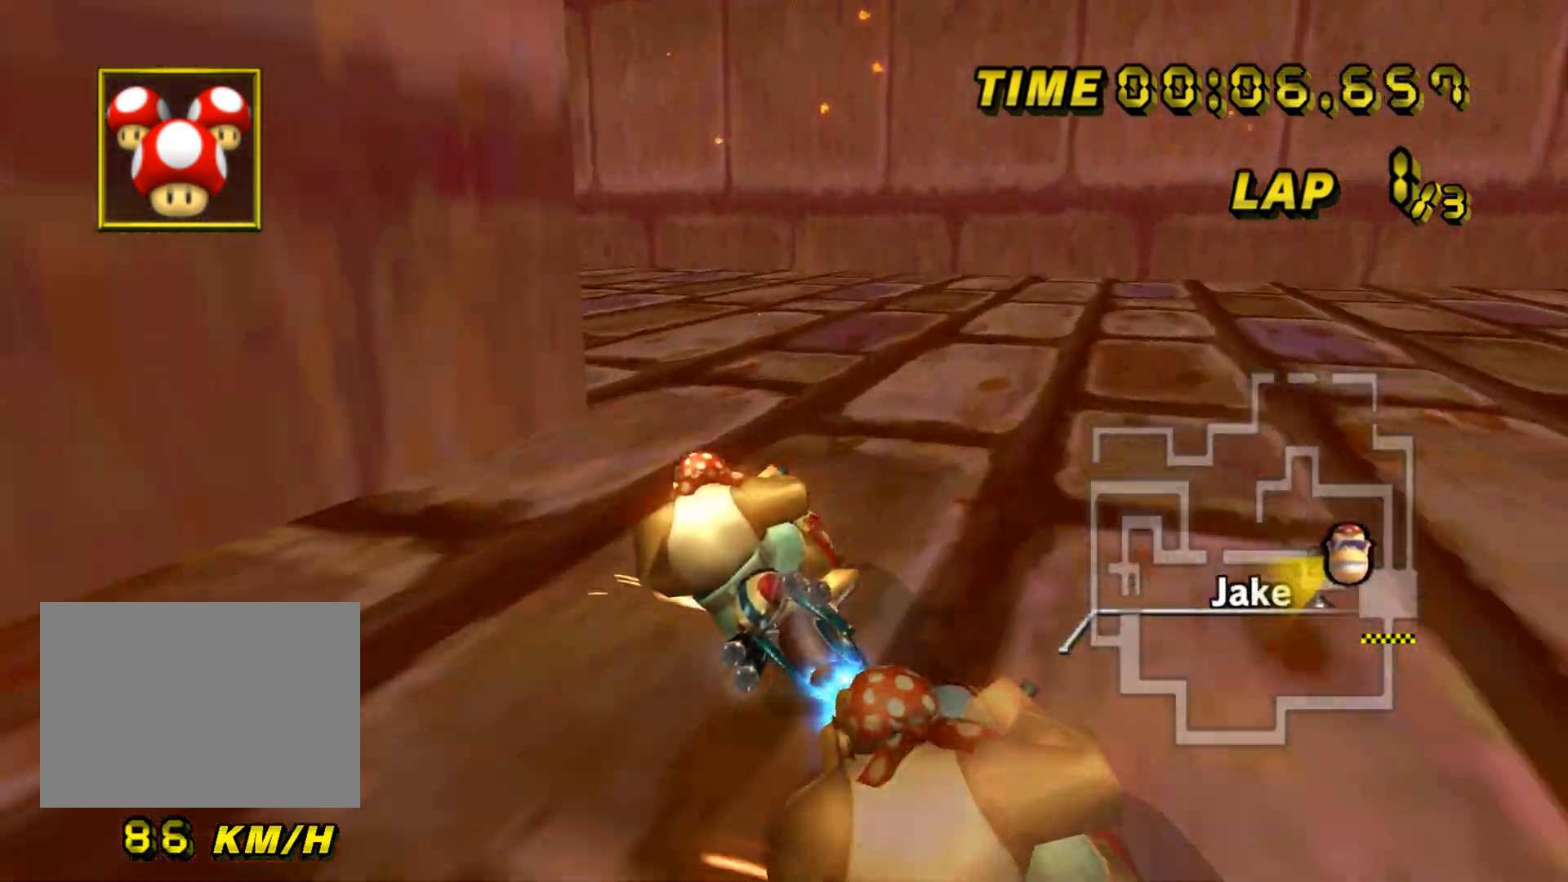
{"dt_ms": 500, "buttons": ["A"], "left_stick": "left", "events": [[433, "DPAD_LEFT", "down"], [450, "DPAD_LEFT", "up"], [450, "DPAD_UP", "down"], [450, "R1", "up"], [467, "DPAD_UP", "up"]]}
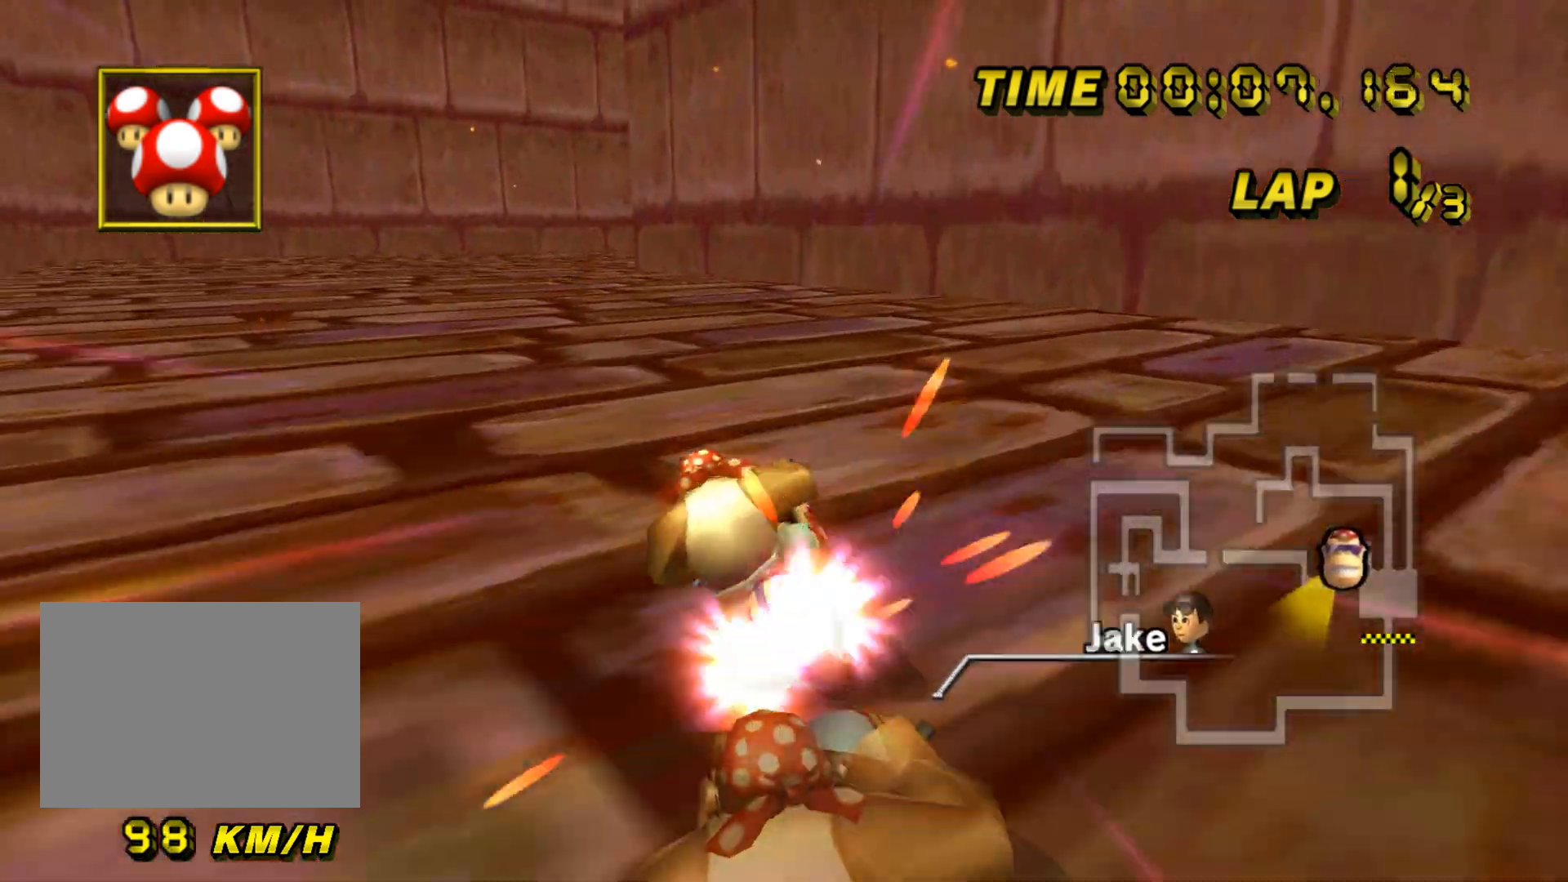
{"dt_ms": 500, "buttons": ["A", "R1"], "left_stick": "up-right", "events": [[17, "DPAD_DOWN", "down"], [33, "DPAD_DOWN", "up"], [33, "DPAD_RIGHT", "down"], [50, "DPAD_RIGHT", "up"], [100, "DPAD_UP", "down"], [117, "DPAD_UP", "up"], [217, "left_stick", "center"], [317, "R1", "down"], [417, "left_stick", "up-right"]]}
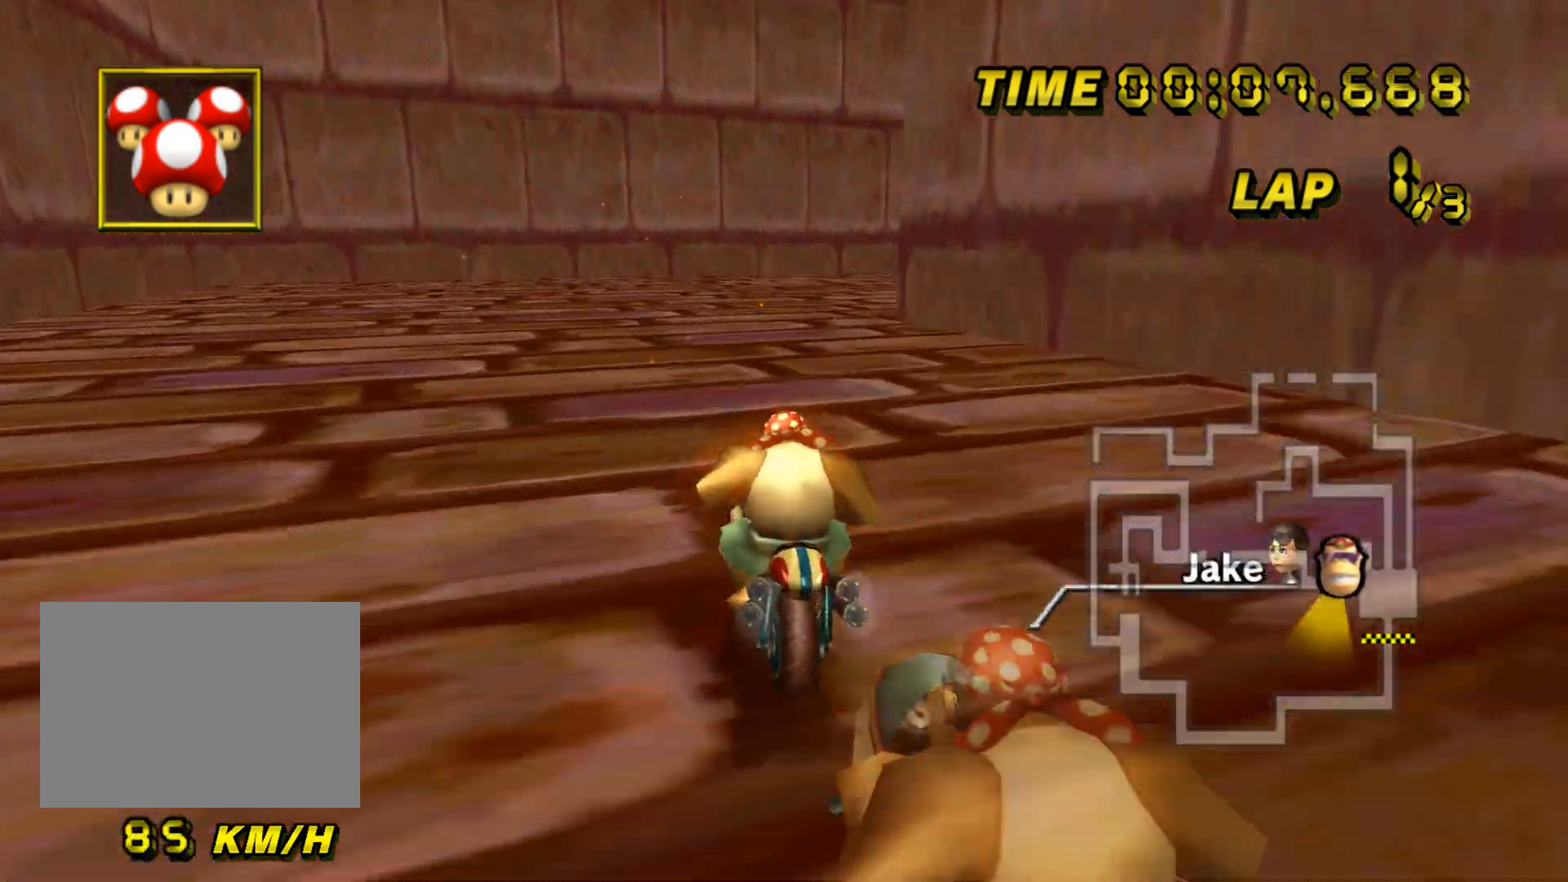
{"dt_ms": 501, "buttons": ["A", "R1"], "left_stick": "up-right", "events": []}
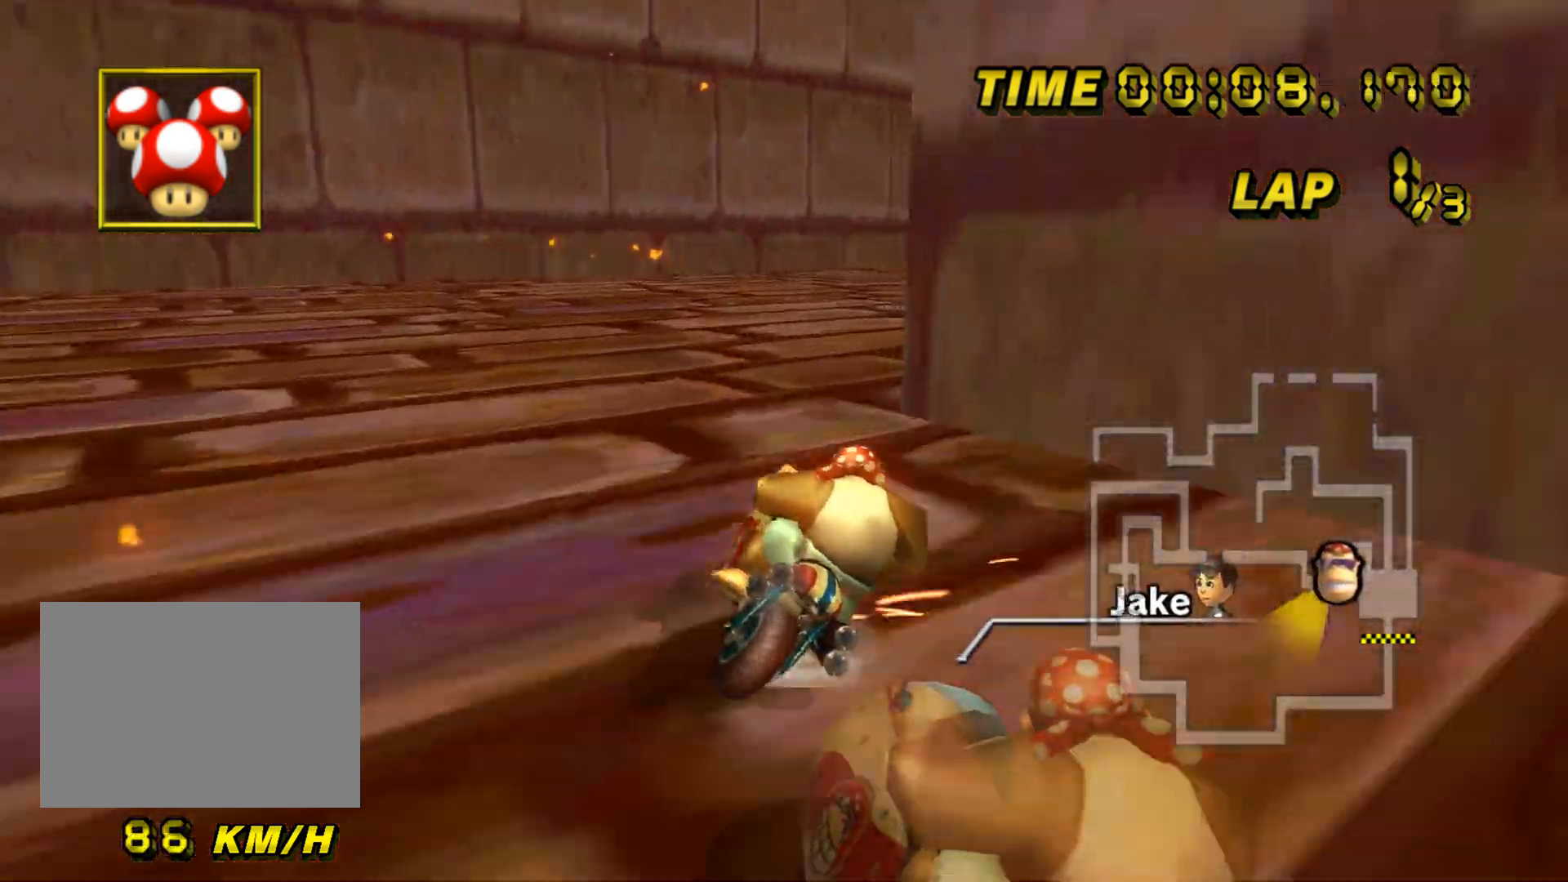
{"dt_ms": 501, "buttons": ["A", "R1"], "left_stick": "right", "events": [[67, "left_stick", "right"]]}
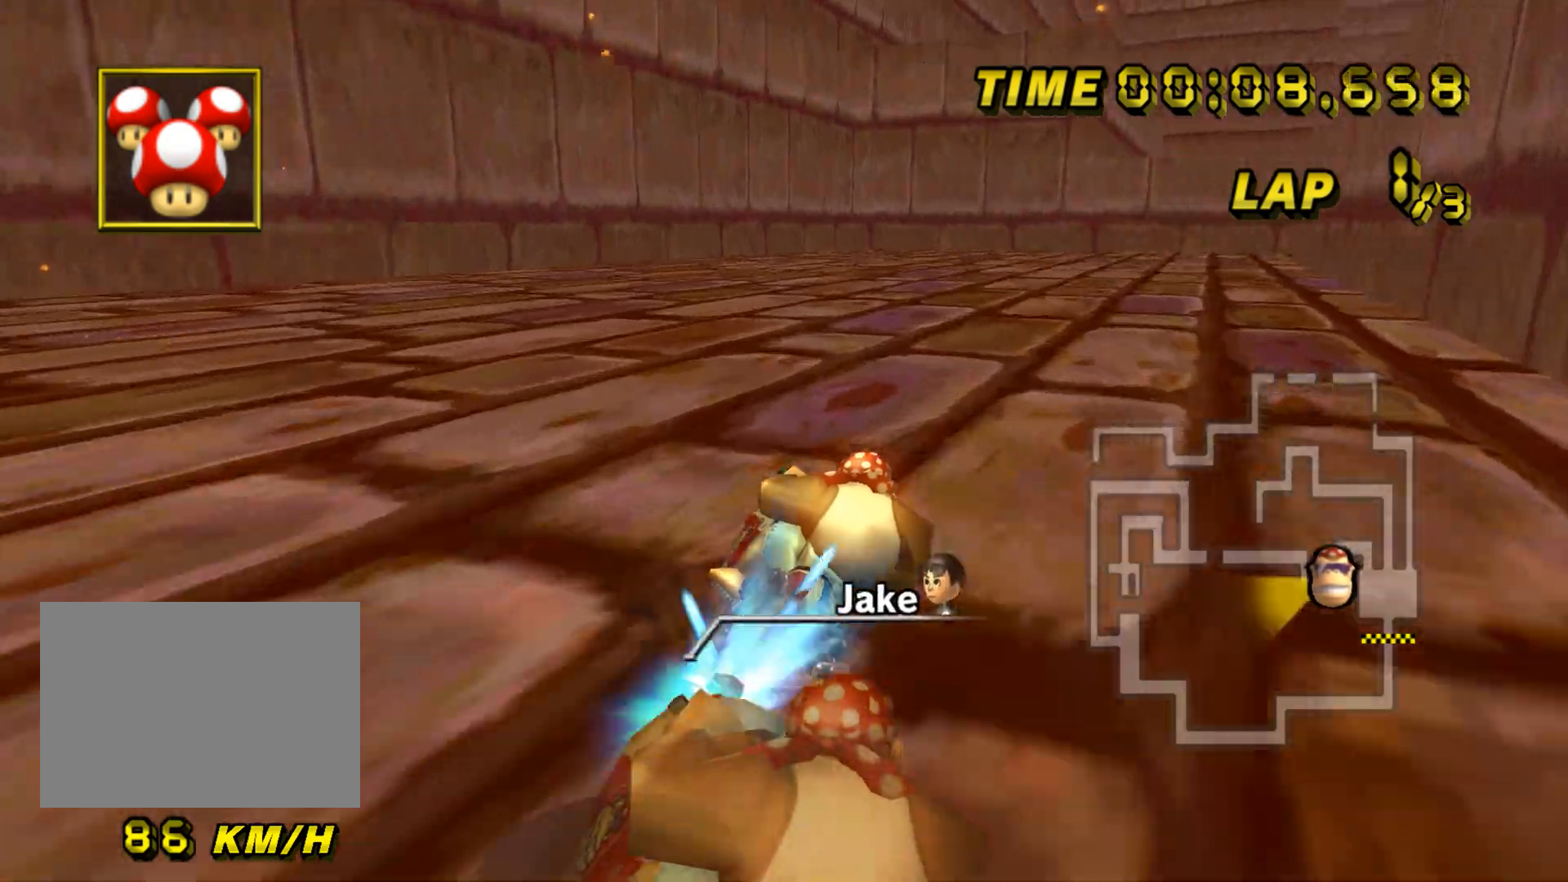
{"dt_ms": 500, "buttons": ["A"], "left_stick": "center", "events": [[50, "R1", "up"], [66, "DPAD_UP", "down"], [83, "DPAD_UP", "up"], [216, "DPAD_UP", "down"], [216, "left_stick", "center"], [233, "DPAD_UP", "up"]]}
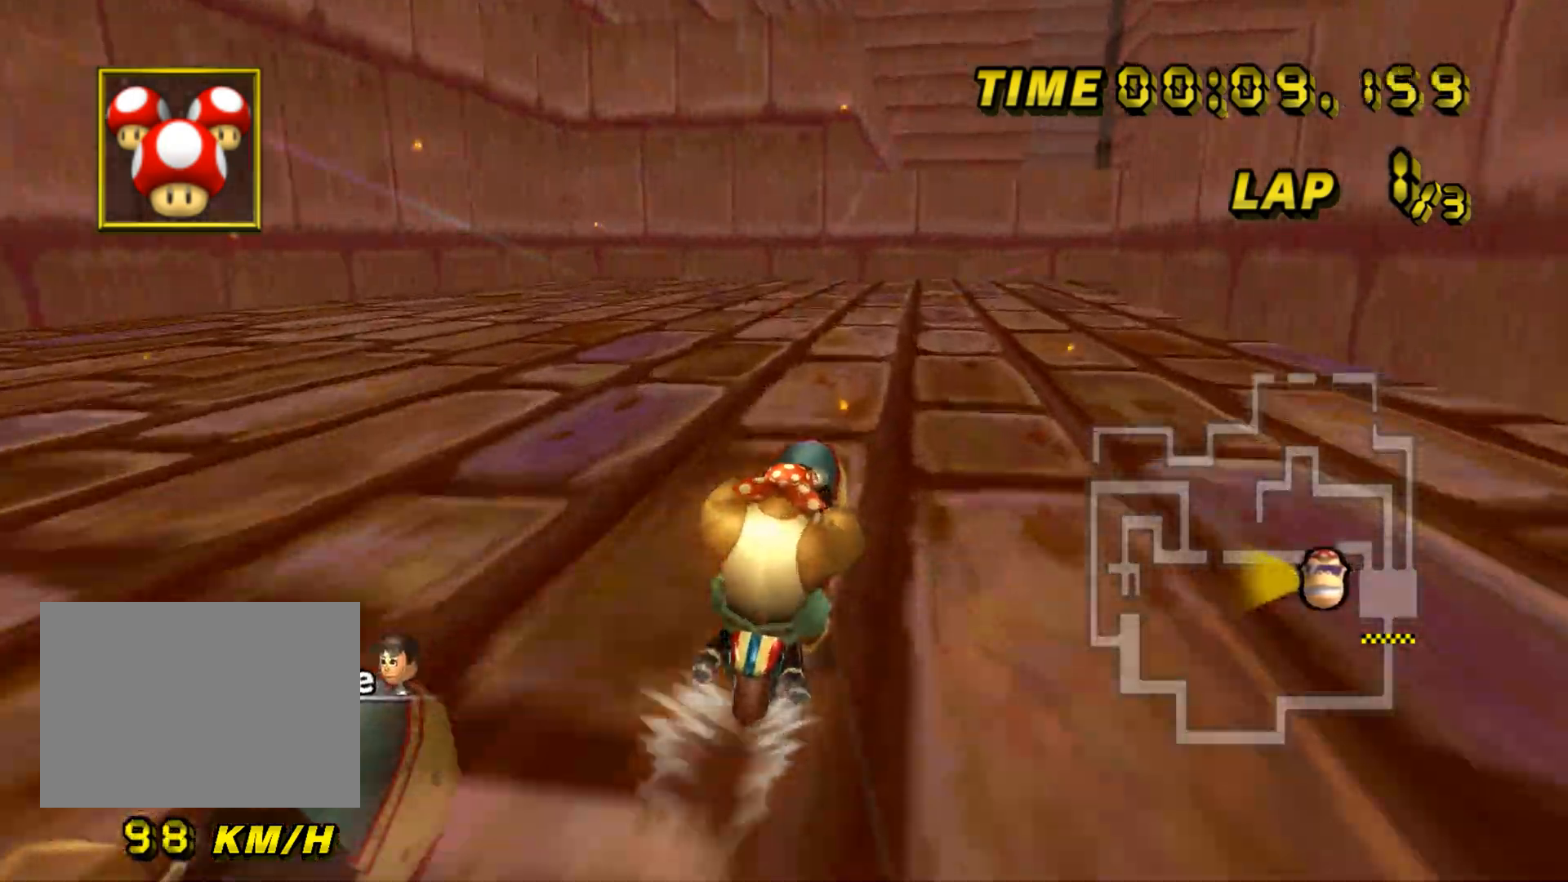
{"dt_ms": 500, "buttons": ["A", "R1"], "left_stick": "right", "events": [[200, "R1", "down"], [417, "left_stick", "up-right"], [467, "left_stick", "right"]]}
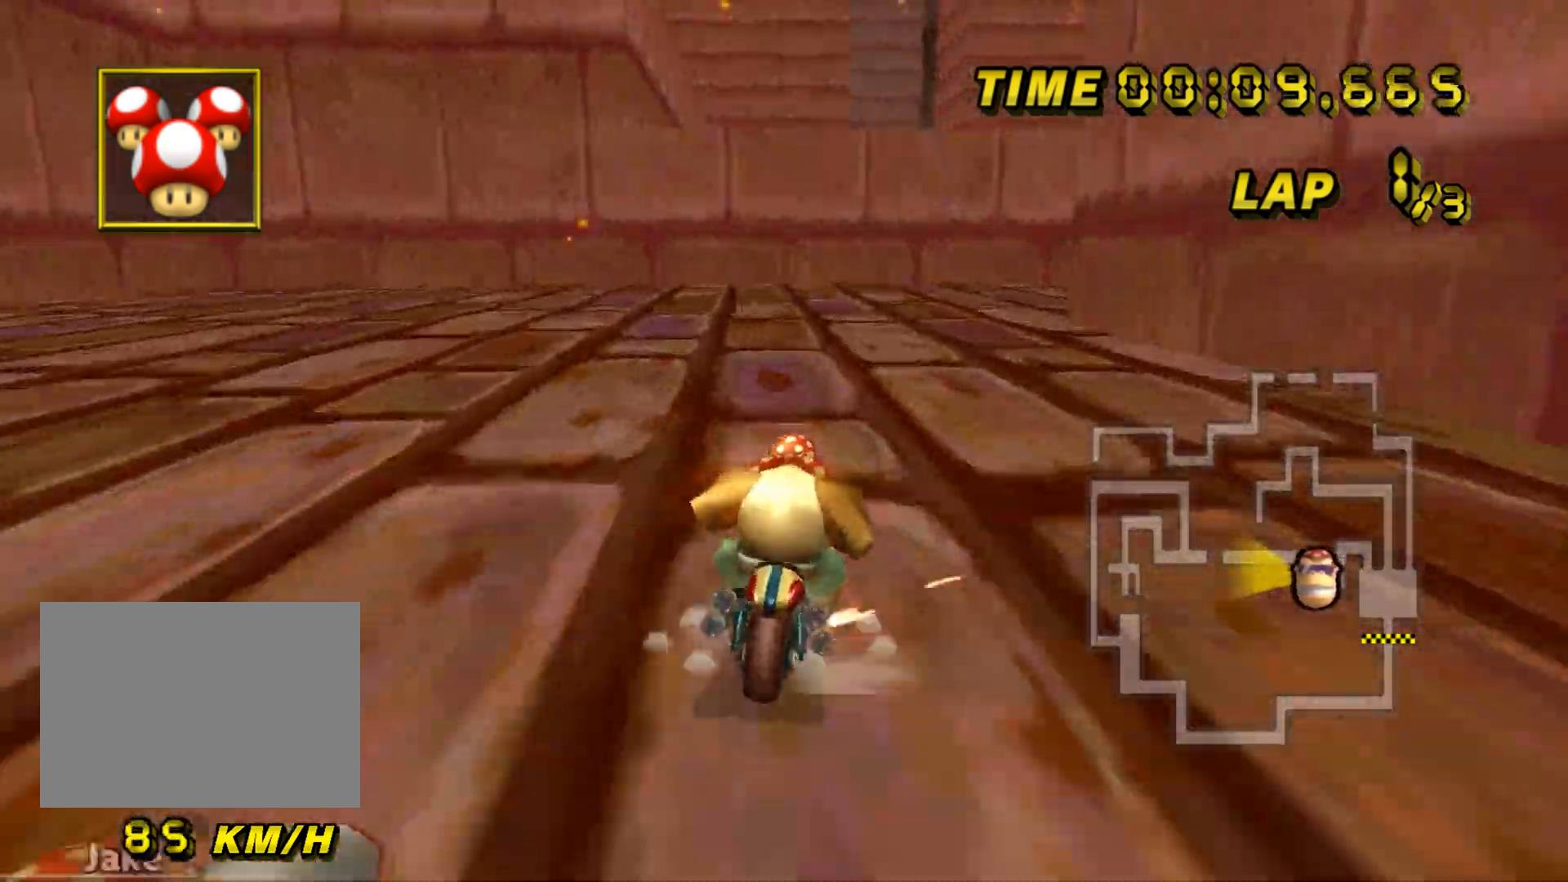
{"dt_ms": 484, "buttons": ["A", "R1"], "left_stick": "up-right", "events": [[484, "left_stick", "up-right"]]}
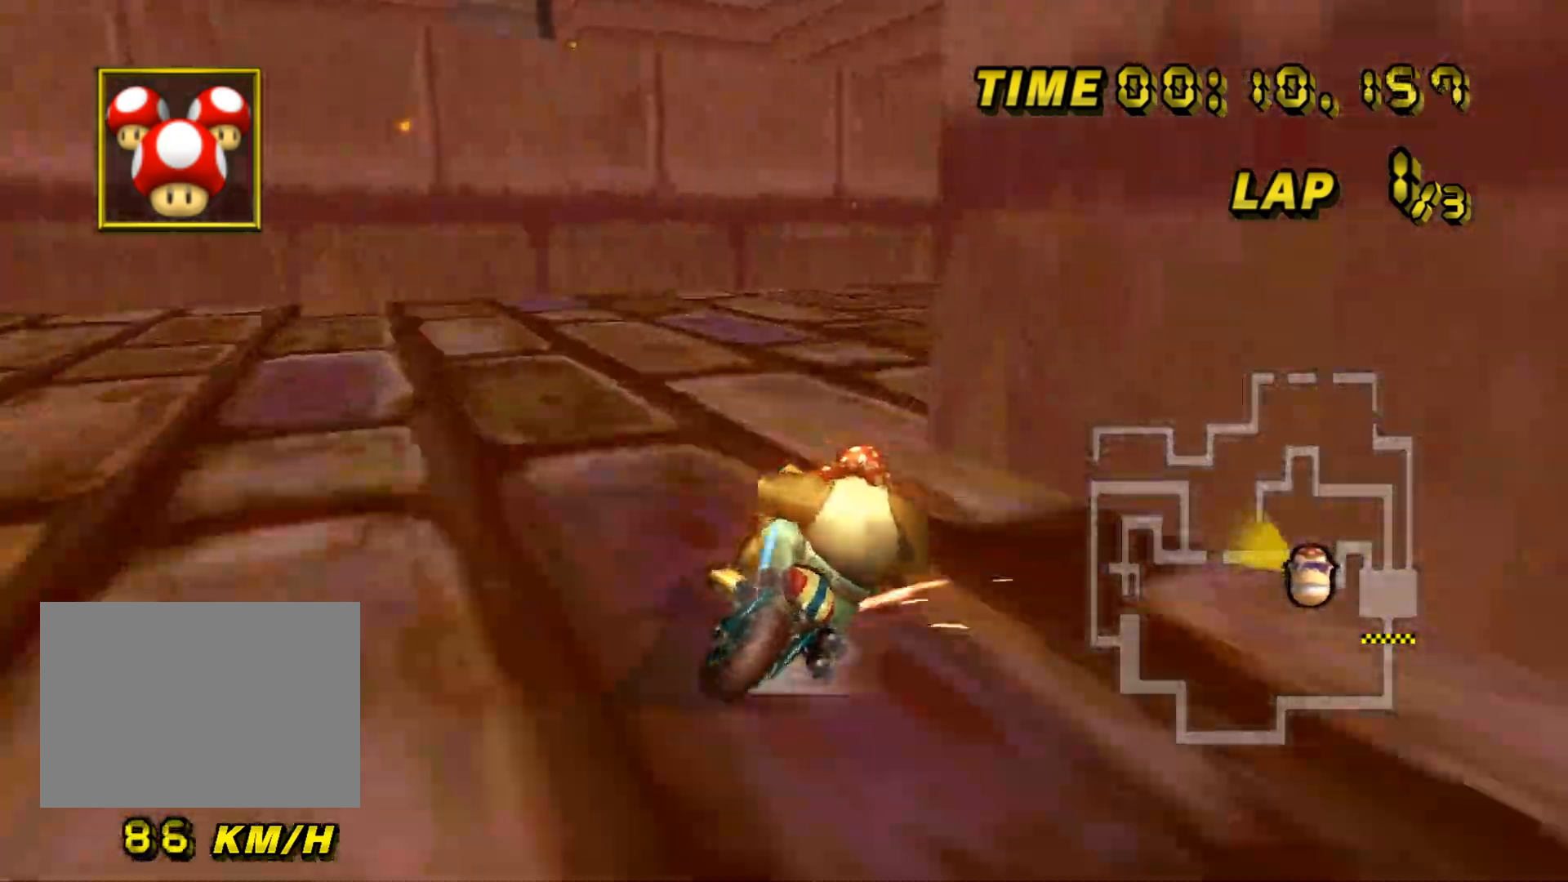
{"dt_ms": 501, "buttons": ["A", "R1"], "left_stick": "up-left", "events": [[451, "DPAD_UP", "down"], [451, "R1", "up"], [451, "left_stick", "center"], [467, "DPAD_UP", "up"], [484, "R1", "down"], [501, "left_stick", "up-left"]]}
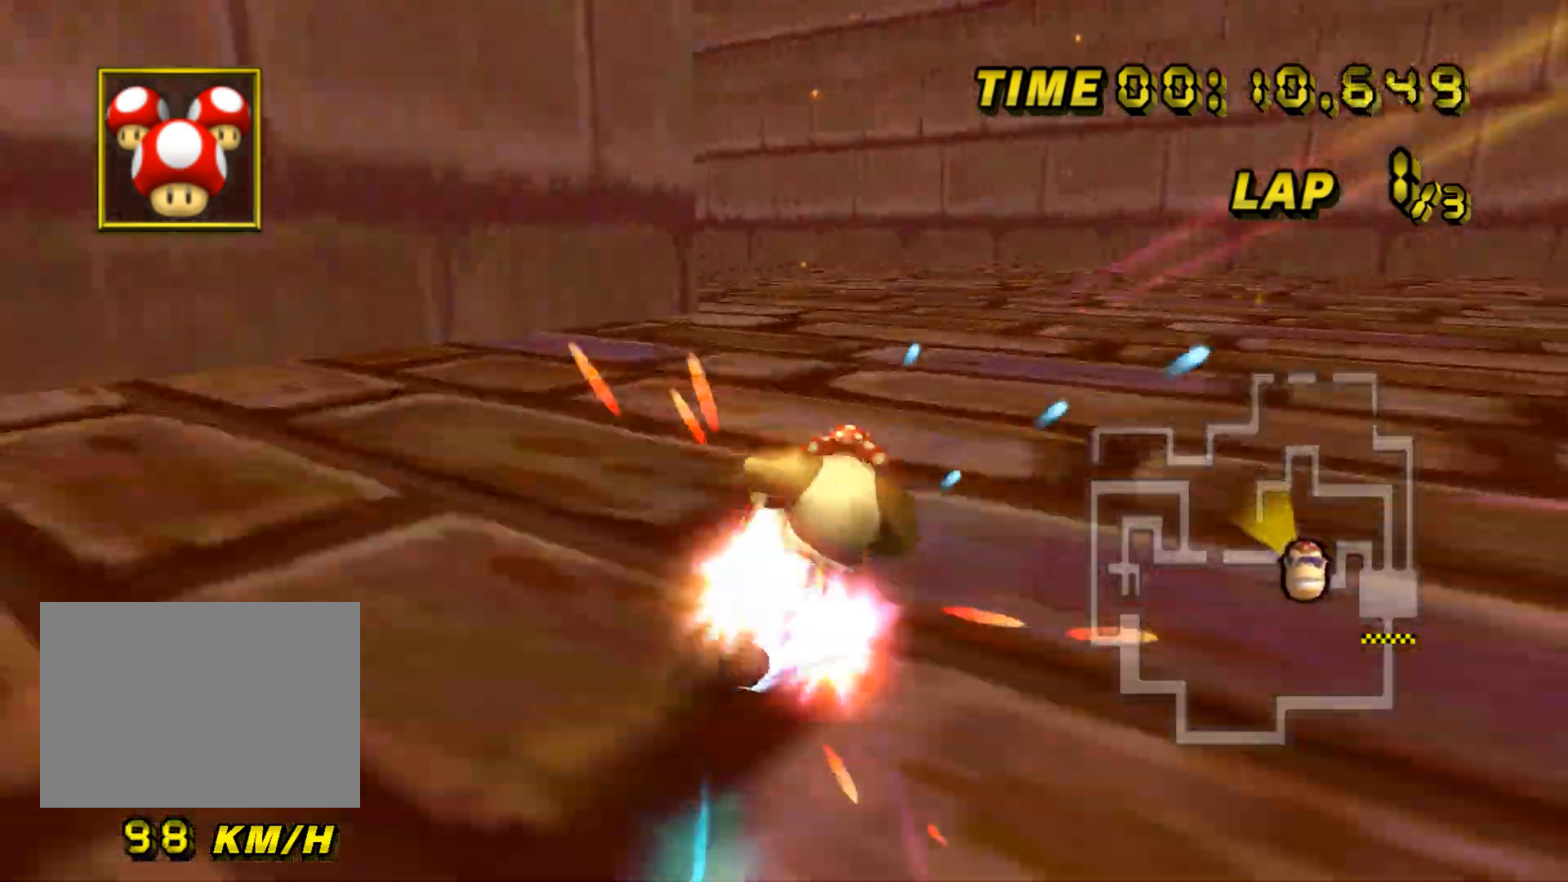
{"dt_ms": 500, "buttons": ["A", "R1"], "left_stick": "up-left", "events": [[17, "DPAD_DOWN", "down"], [33, "DPAD_DOWN", "up"], [33, "DPAD_RIGHT", "down"], [50, "DPAD_RIGHT", "up"]]}
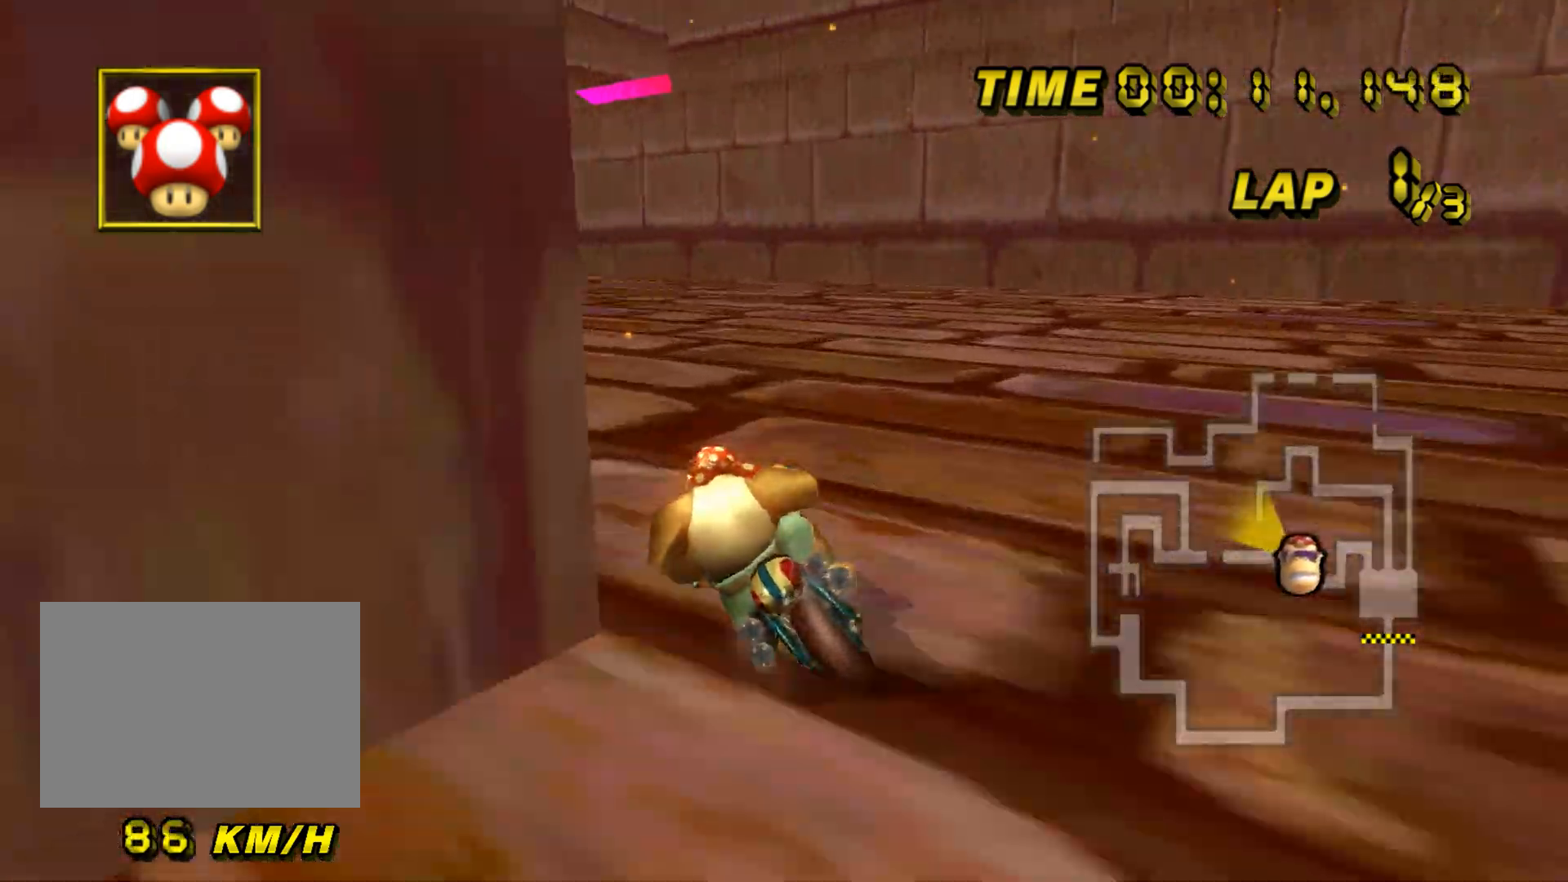
{"dt_ms": 501, "buttons": ["A"], "left_stick": "center", "events": [[467, "R1", "up"], [501, "left_stick", "center"]]}
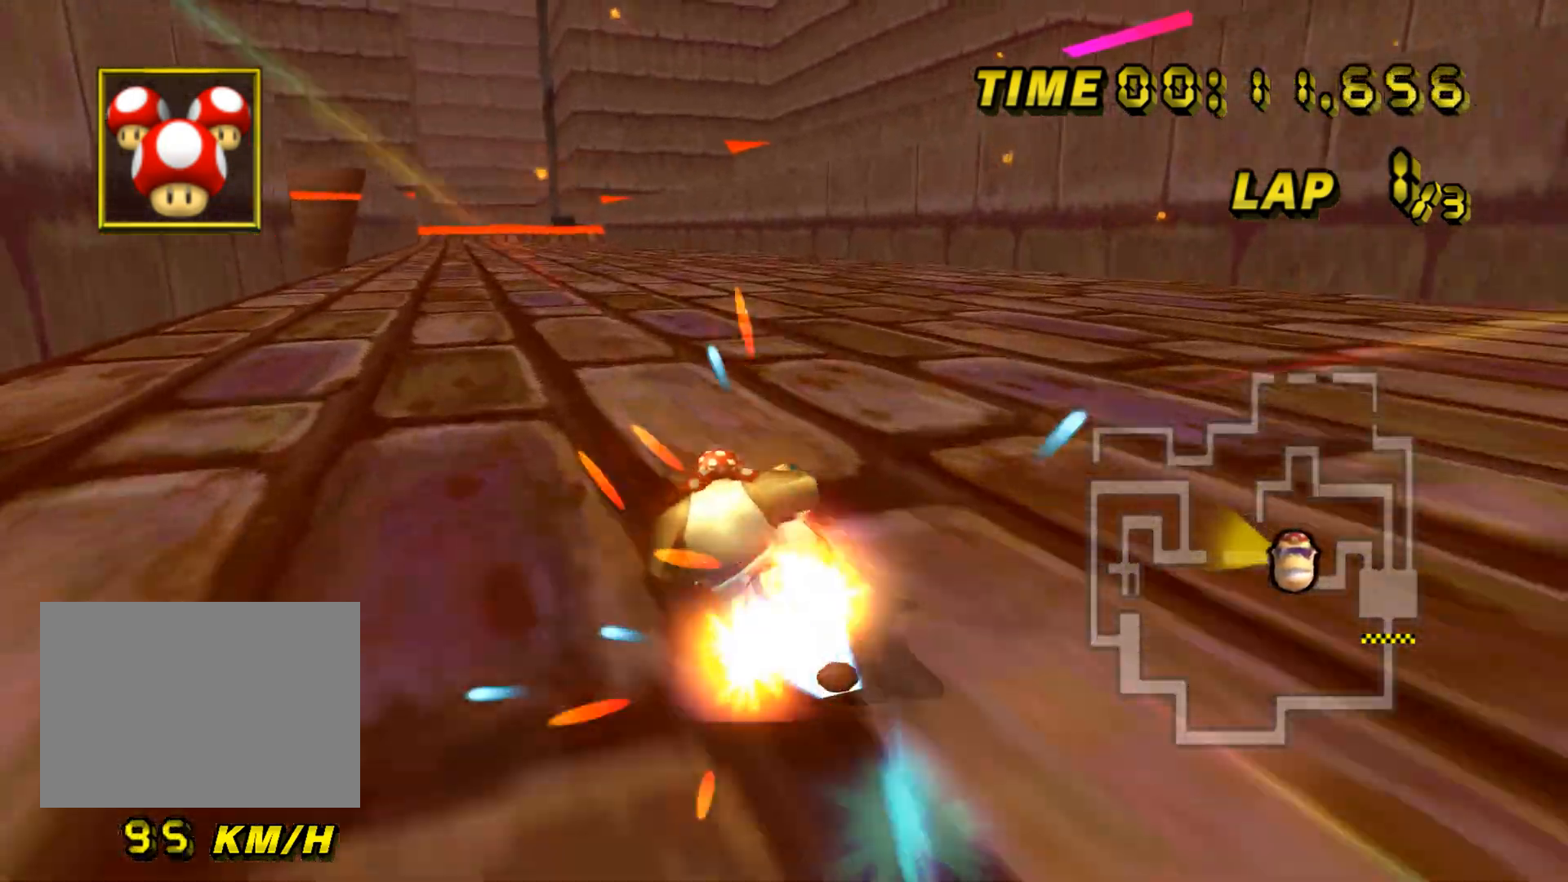
{"dt_ms": 500, "buttons": ["A"], "left_stick": "center", "events": [[117, "DPAD_UP", "down"], [133, "DPAD_UP", "up"], [200, "DPAD_DOWN", "down"], [217, "DPAD_DOWN", "up"], [233, "DPAD_RIGHT", "down"], [250, "DPAD_RIGHT", "up"]]}